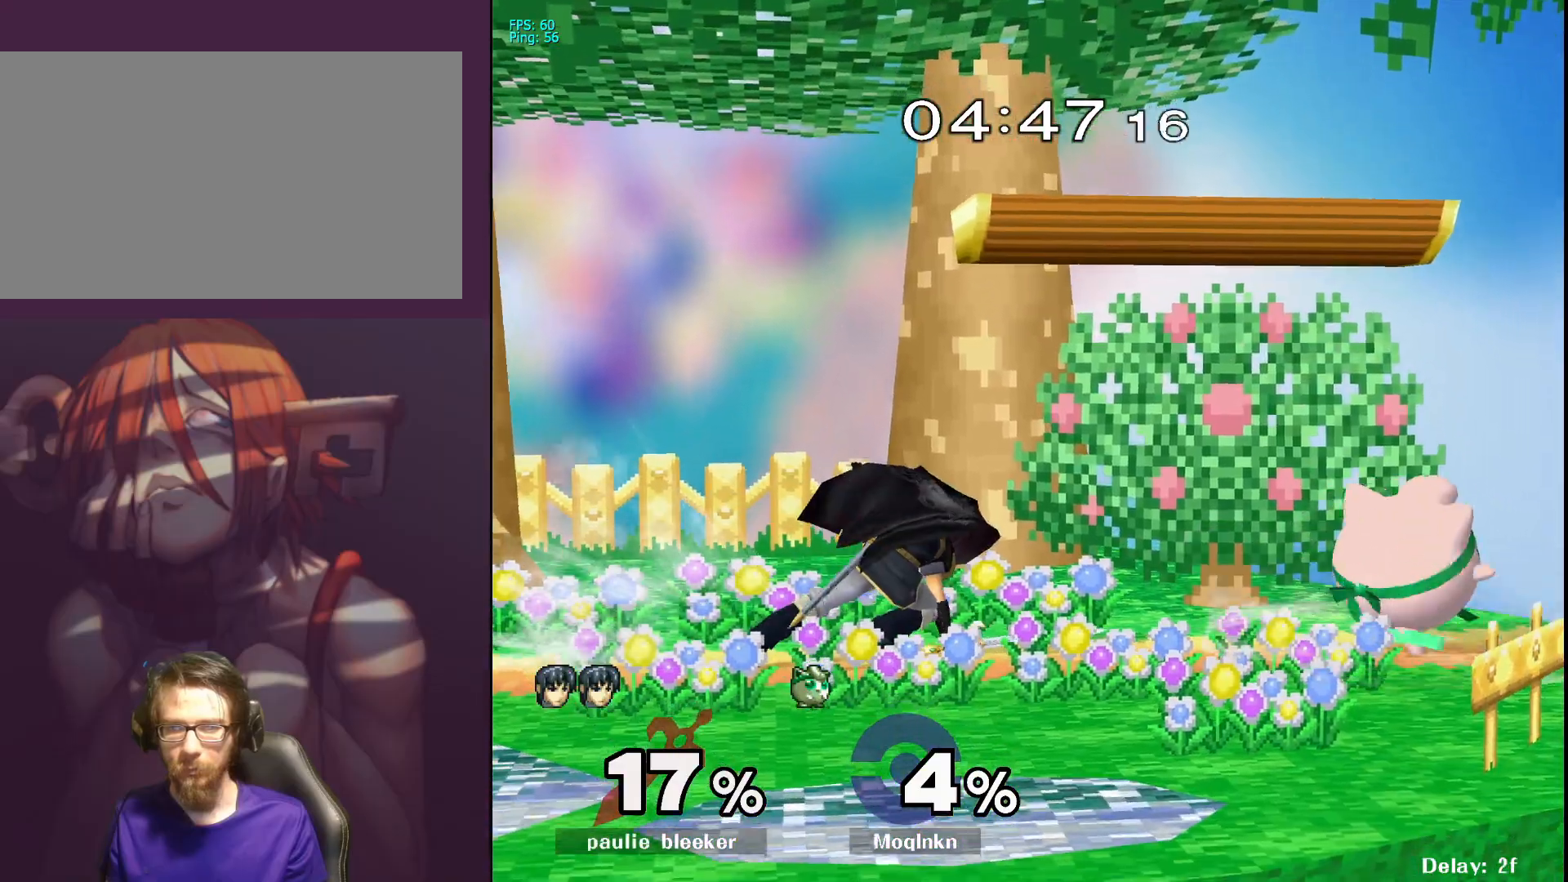
Gameplay with a controller (Nintendo layout); each line is a JSON object with the inputs held at the frame after it. "events" lists button and stick changes between this image and that frame as [ms after this image, input, new state], when the widget could be followed in between. Not read: L3 R3.
{"buttons": [], "left_stick": "right", "right_stick": "center", "events": [[183, "left_stick", "center"], [300, "left_stick", "left"], [417, "Y", "down"], [483, "Y", "up"], [483, "left_stick", "right"]]}
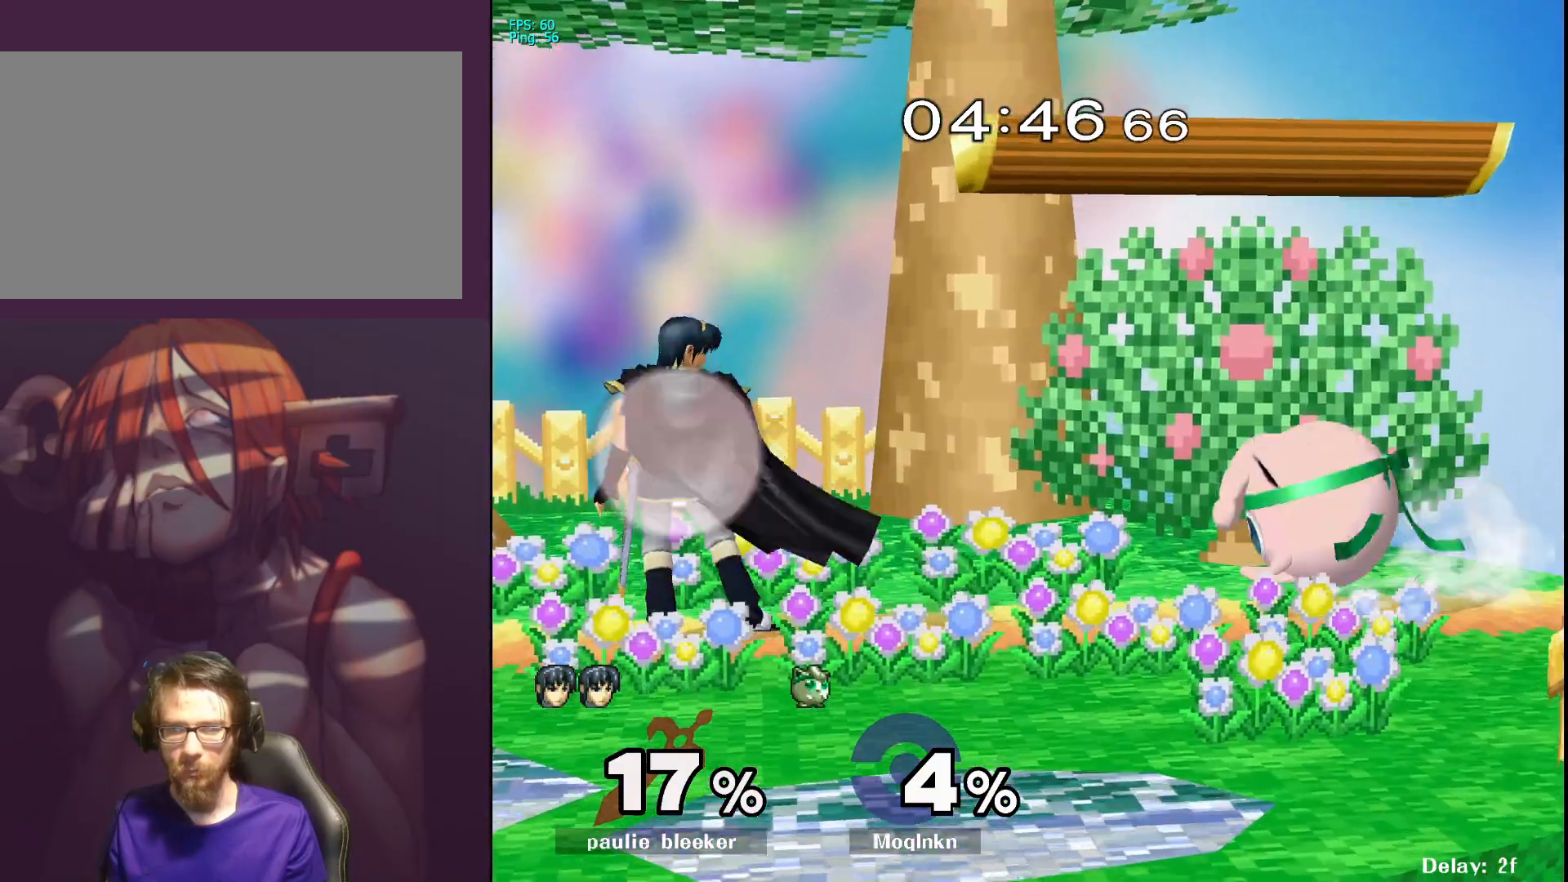
{"buttons": [], "left_stick": "center", "right_stick": "center", "events": [[300, "left_stick", "center"]]}
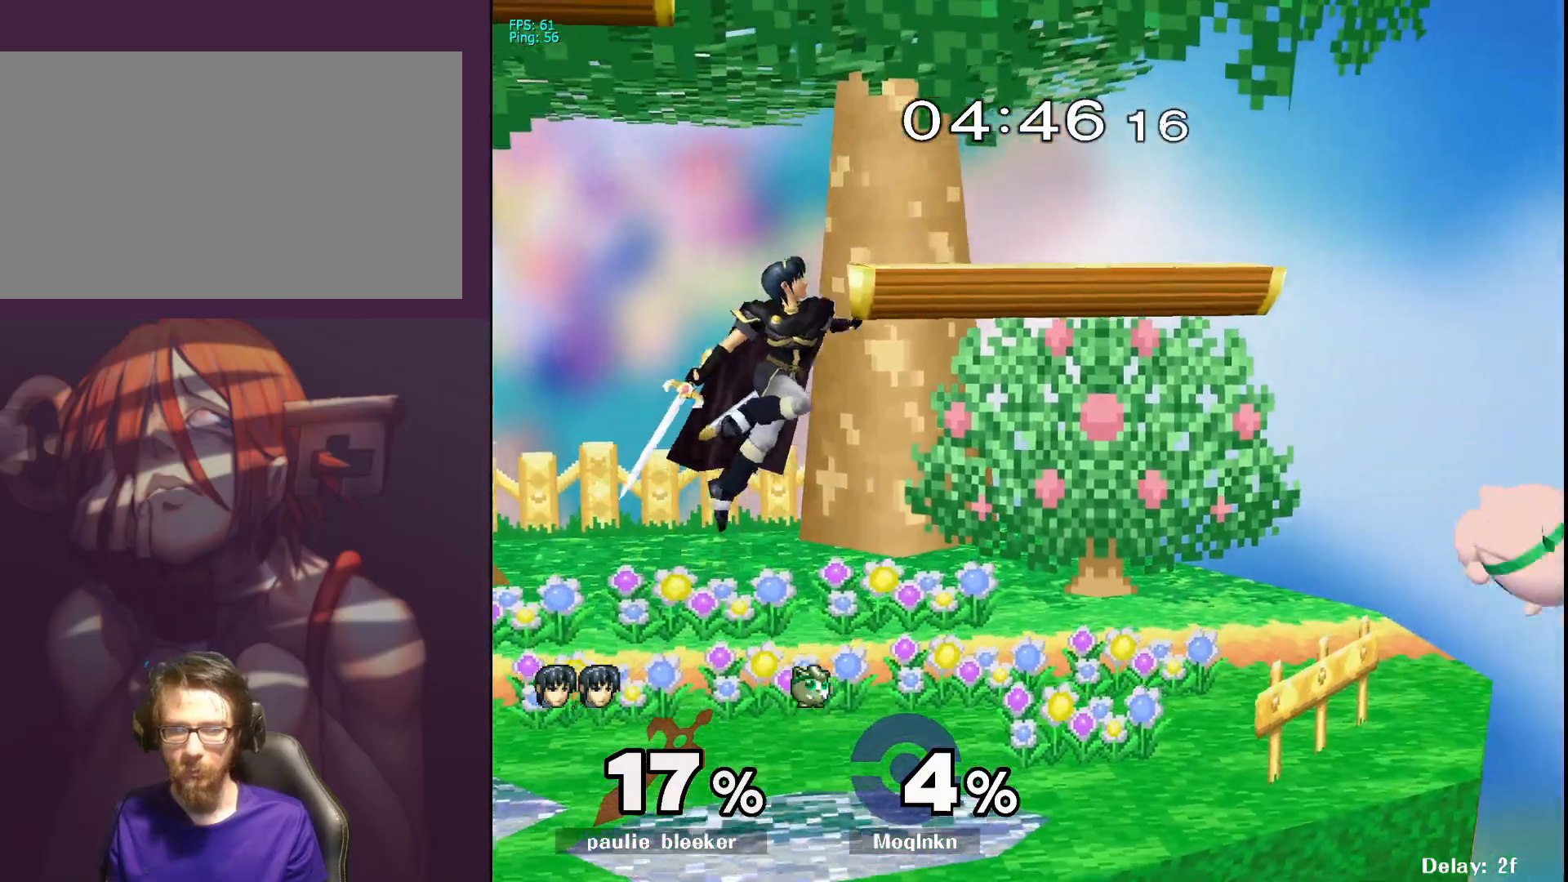
{"buttons": ["Y"], "left_stick": "left", "right_stick": "center", "events": [[67, "left_stick", "left"], [217, "left_stick", "center"], [267, "left_stick", "right"], [383, "Y", "down"], [400, "left_stick", "left"]]}
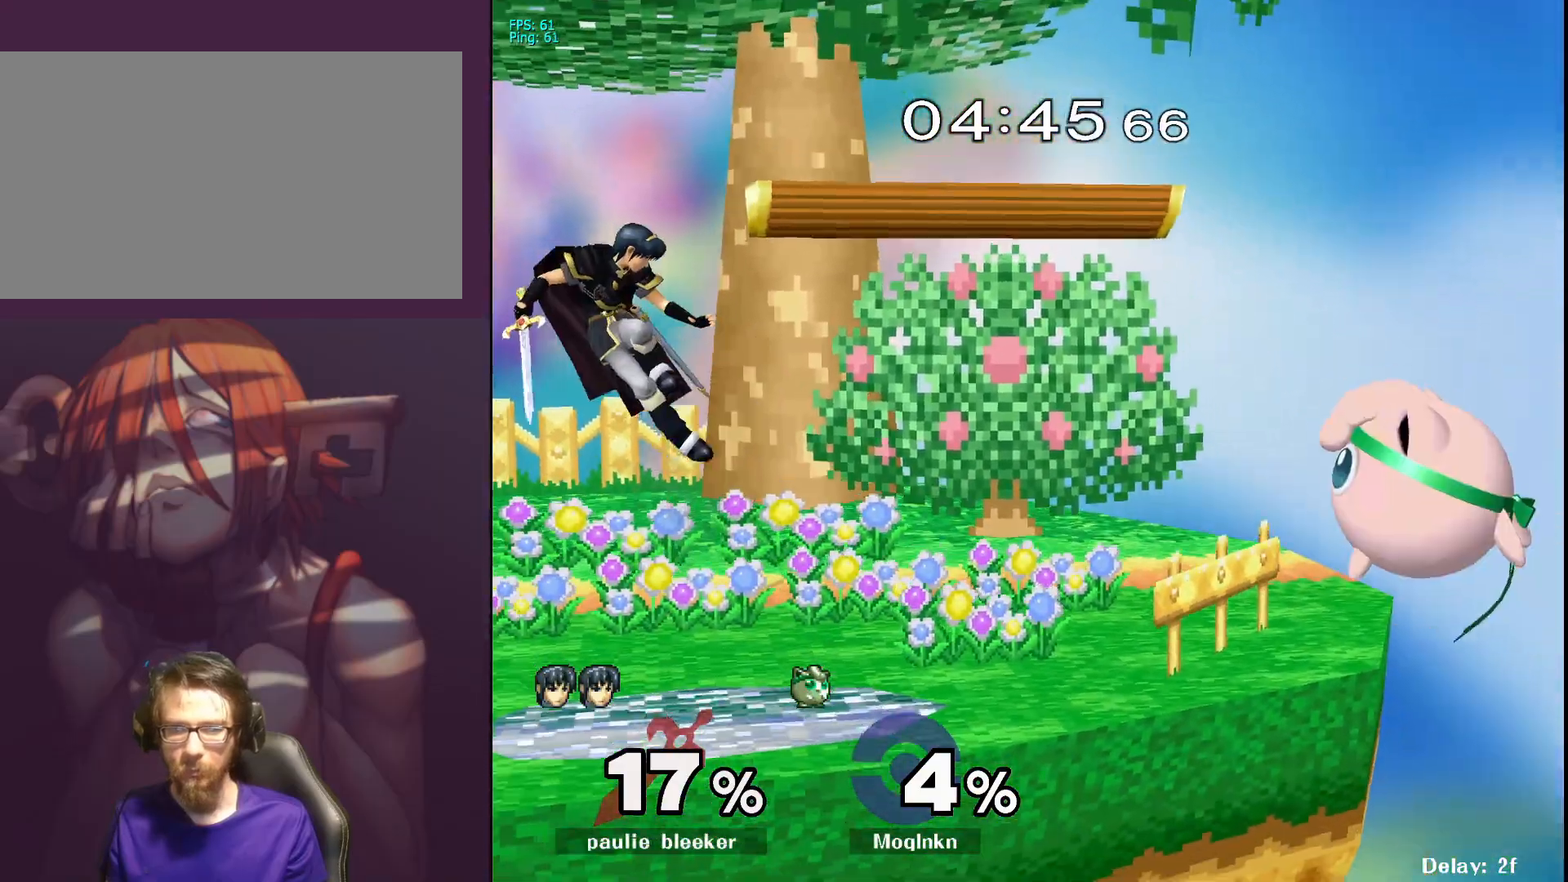
{"buttons": [], "left_stick": "up", "right_stick": "center", "events": [[33, "Y", "up"], [233, "B", "down"], [400, "B", "up"], [433, "left_stick", "up"]]}
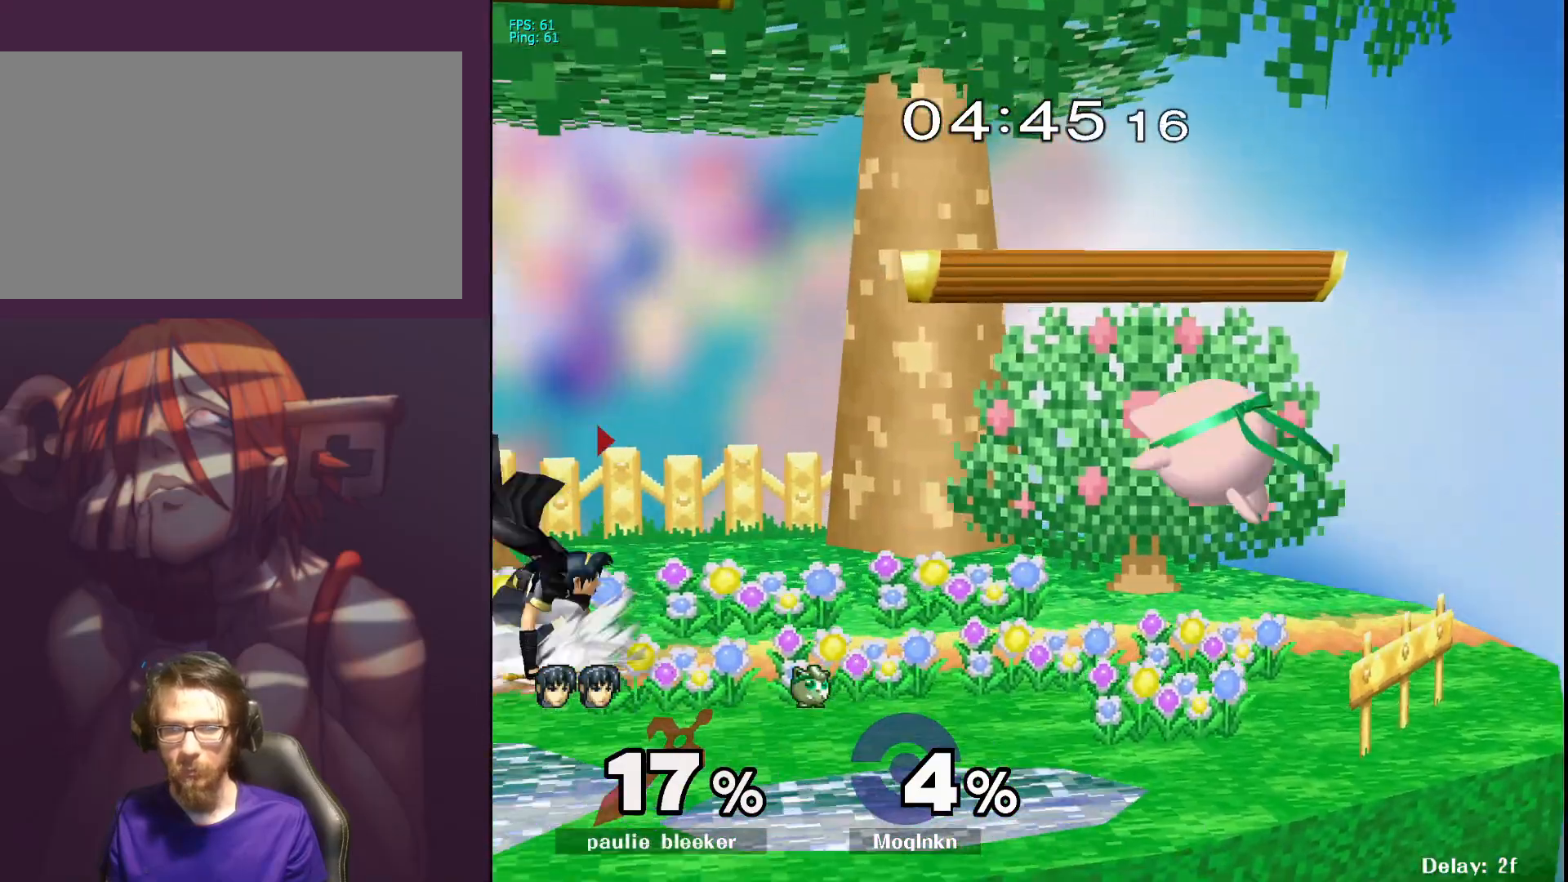
{"buttons": [], "left_stick": "right", "right_stick": "center", "events": [[100, "left_stick", "up-right"], [350, "left_stick", "right"]]}
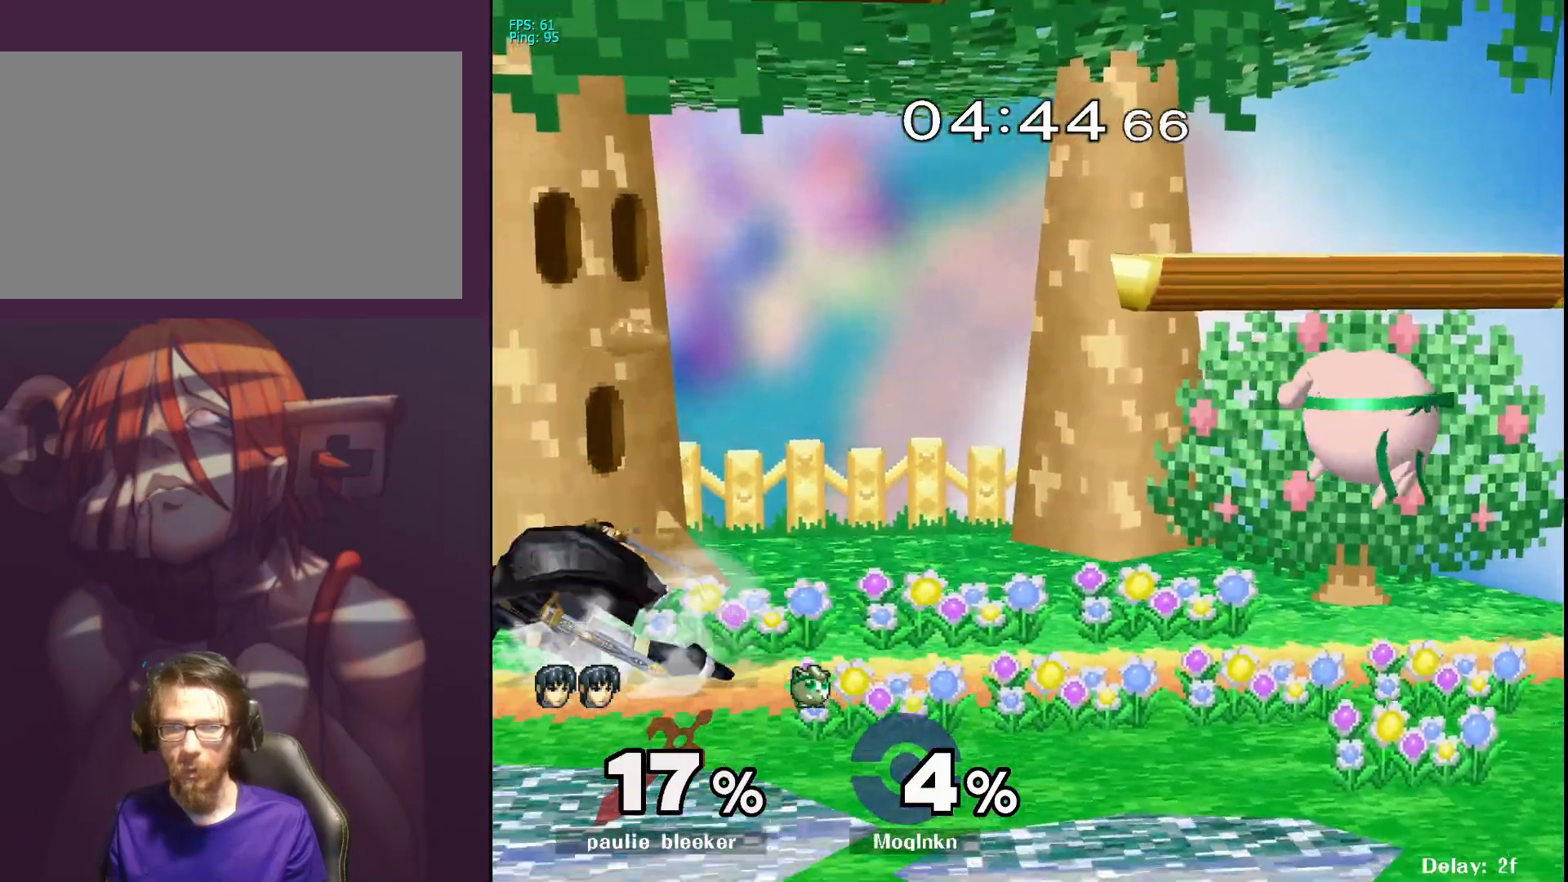
{"buttons": ["Y"], "left_stick": "center", "right_stick": "center", "events": [[400, "left_stick", "center"], [467, "Y", "down"]]}
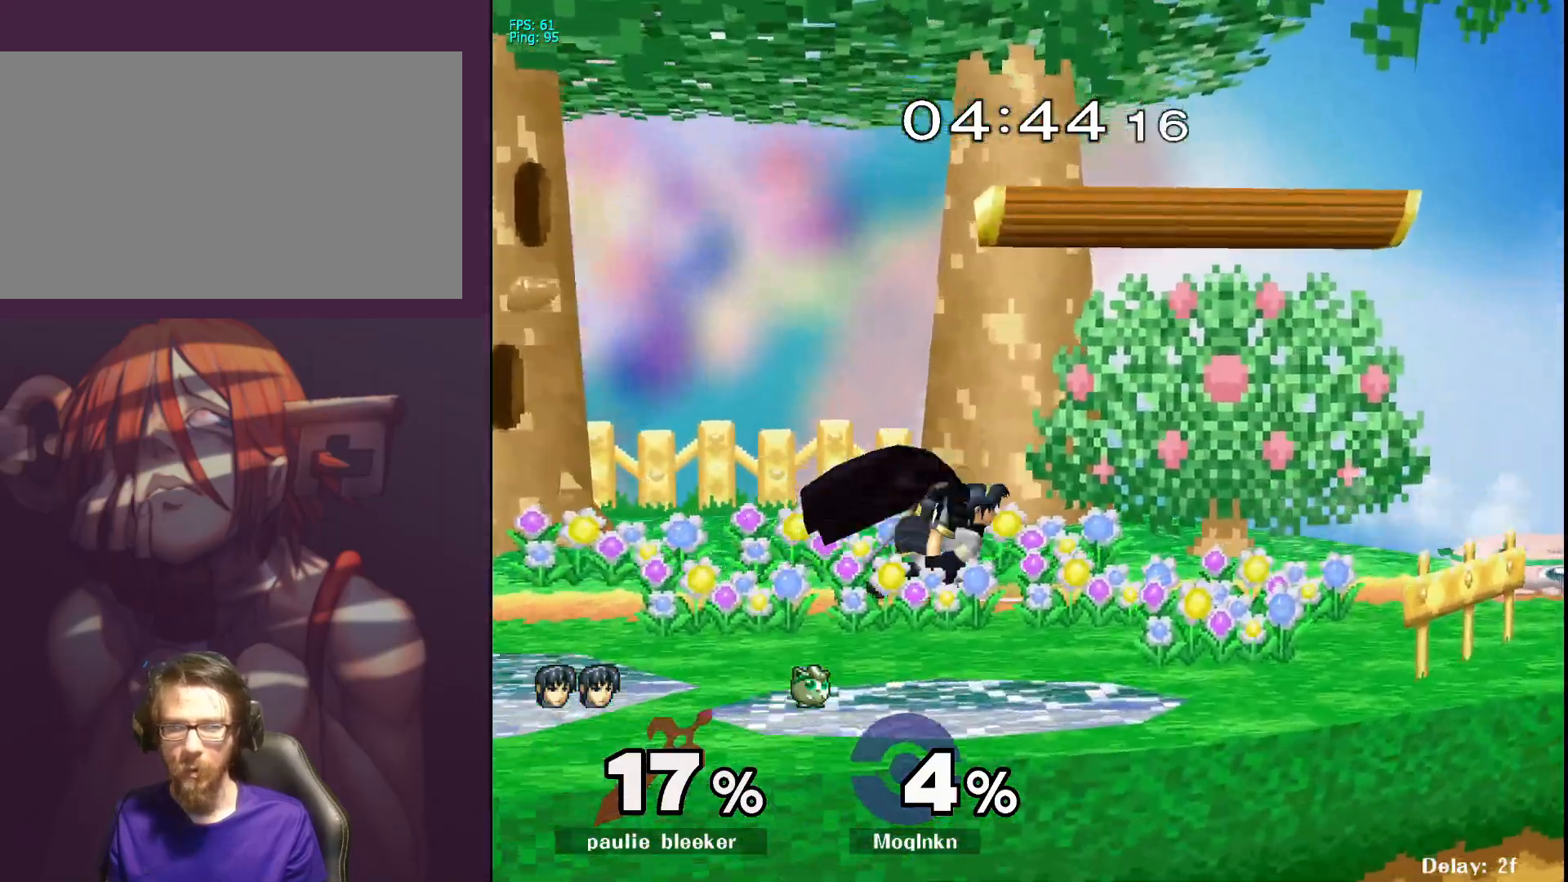
{"buttons": [], "left_stick": "left", "right_stick": "center", "events": [[67, "Y", "up"], [67, "left_stick", "right"], [333, "left_stick", "center"], [450, "left_stick", "left"]]}
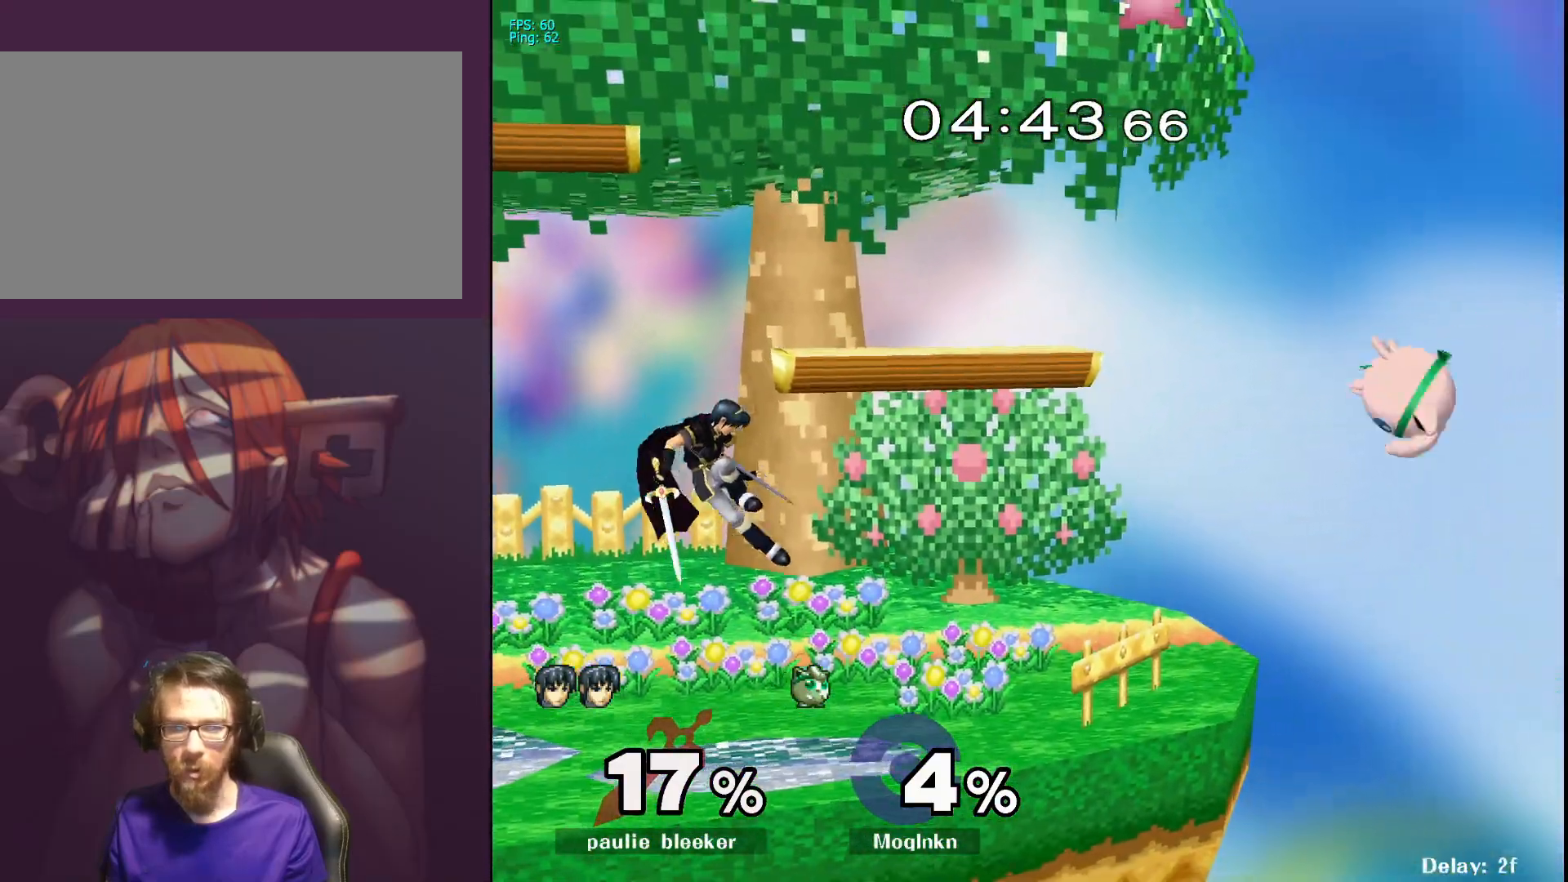
{"buttons": [], "left_stick": "up", "right_stick": "center", "events": [[233, "B", "down"], [283, "B", "up"], [350, "left_stick", "up-left"], [450, "left_stick", "up"]]}
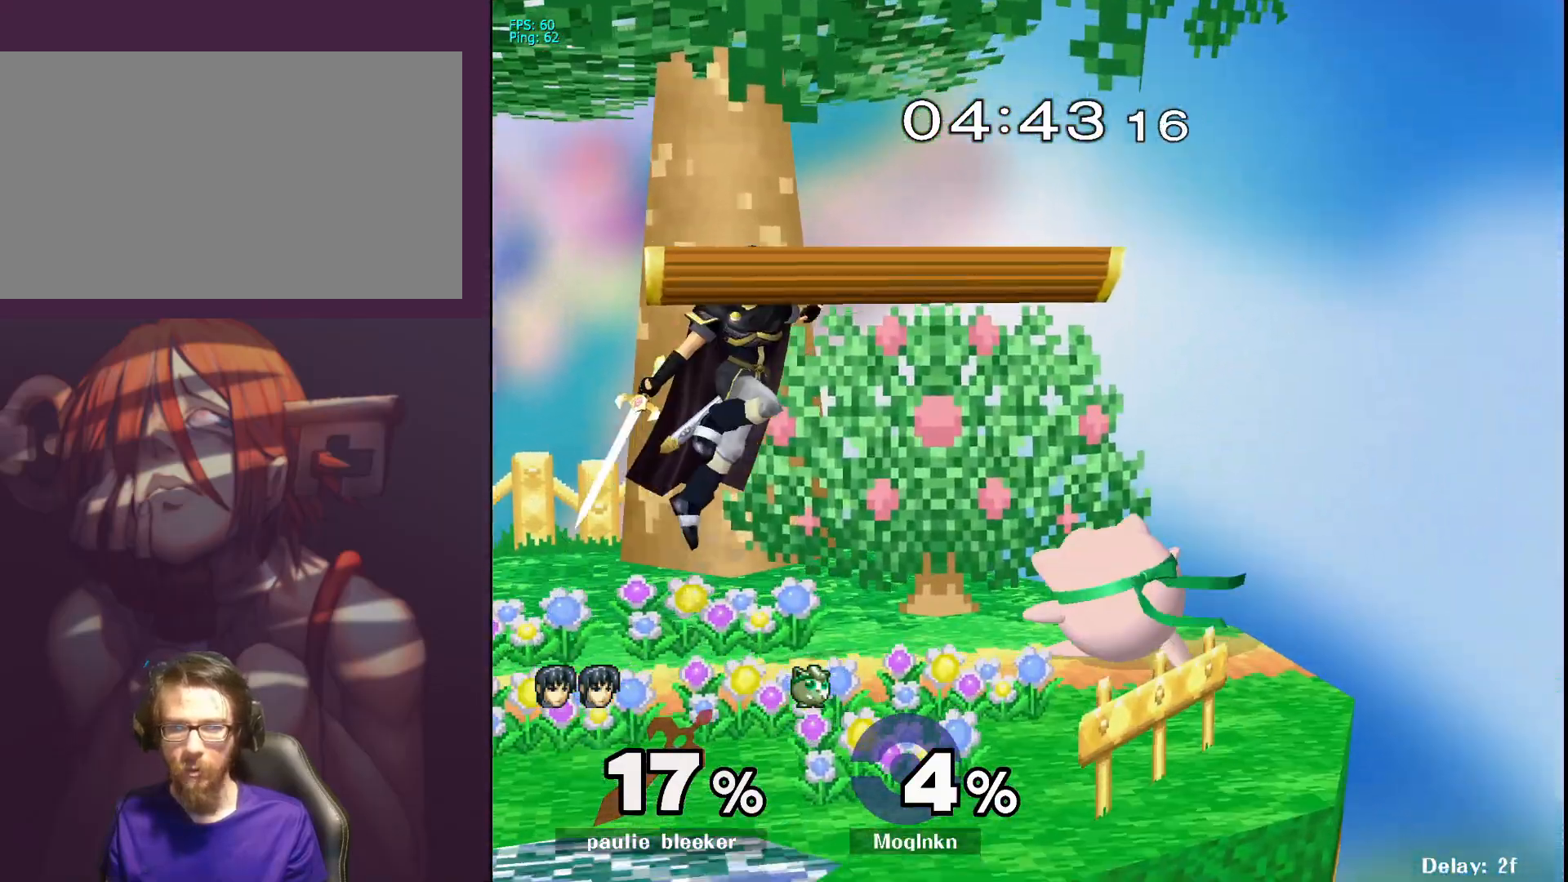
{"buttons": ["L1"], "left_stick": "center", "right_stick": "center", "events": [[83, "left_stick", "up-right"], [283, "left_stick", "center"], [300, "L1", "down"]]}
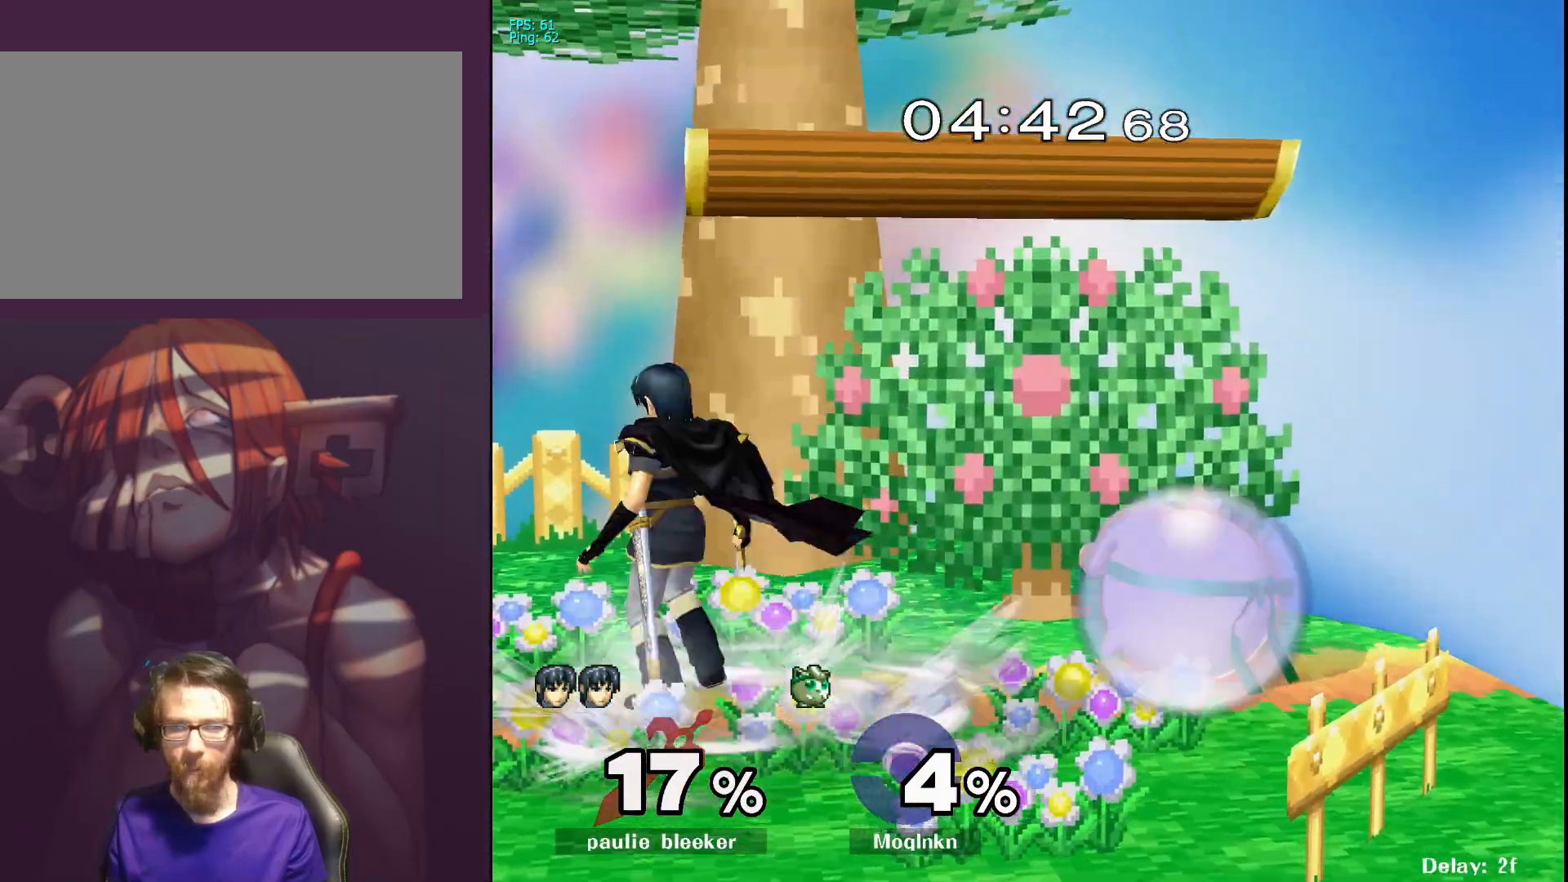
{"buttons": ["L1"], "left_stick": "center", "right_stick": "center", "events": [[300, "A", "down"], [417, "A", "up"]]}
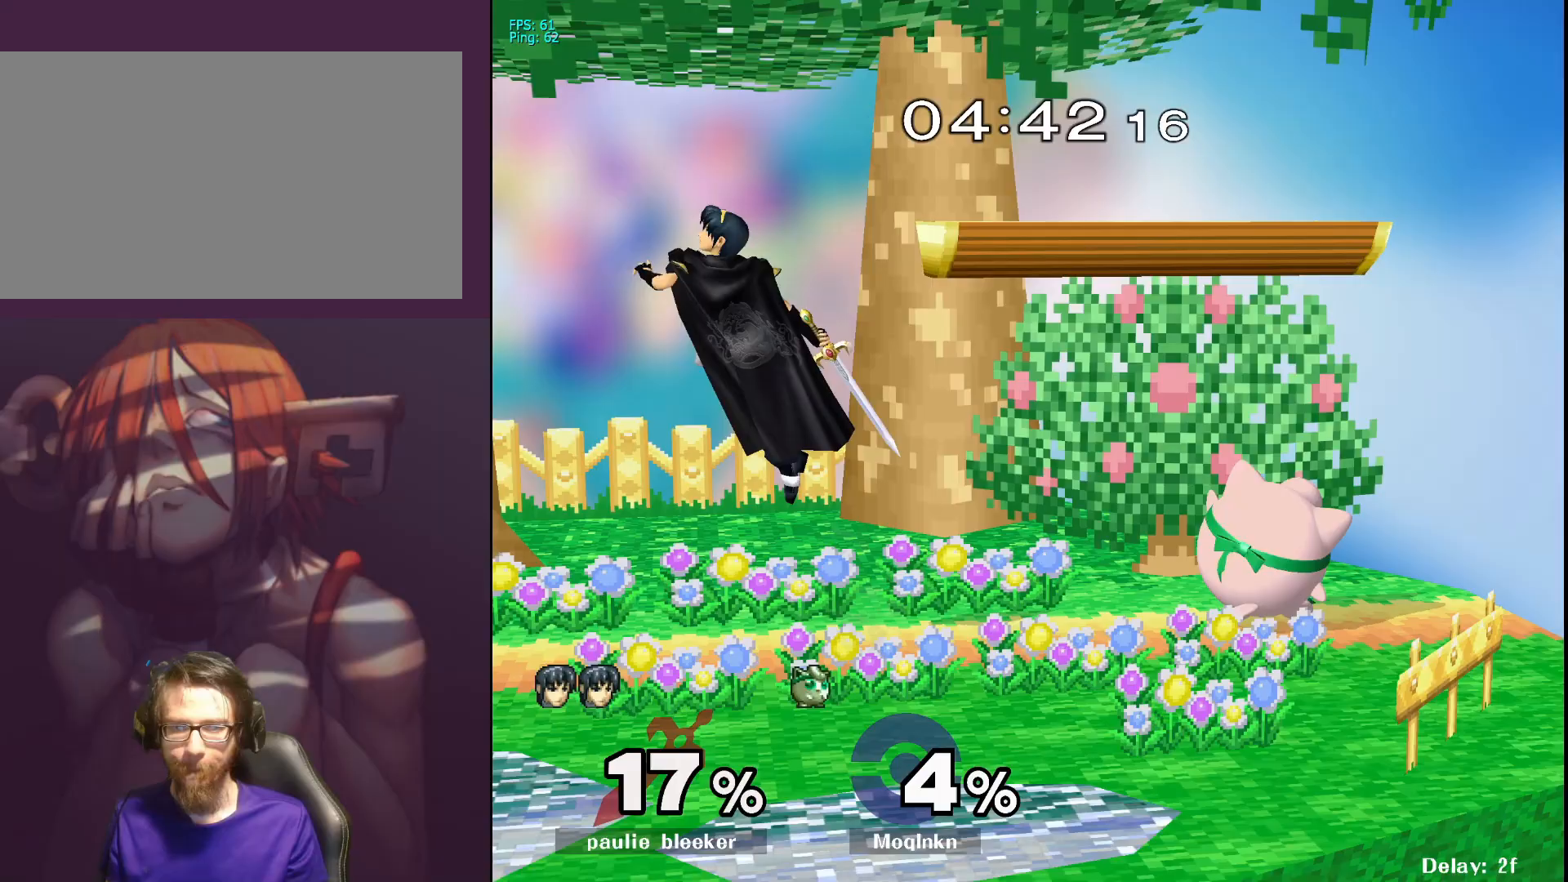
{"buttons": ["L1"], "left_stick": "center", "right_stick": "center", "events": []}
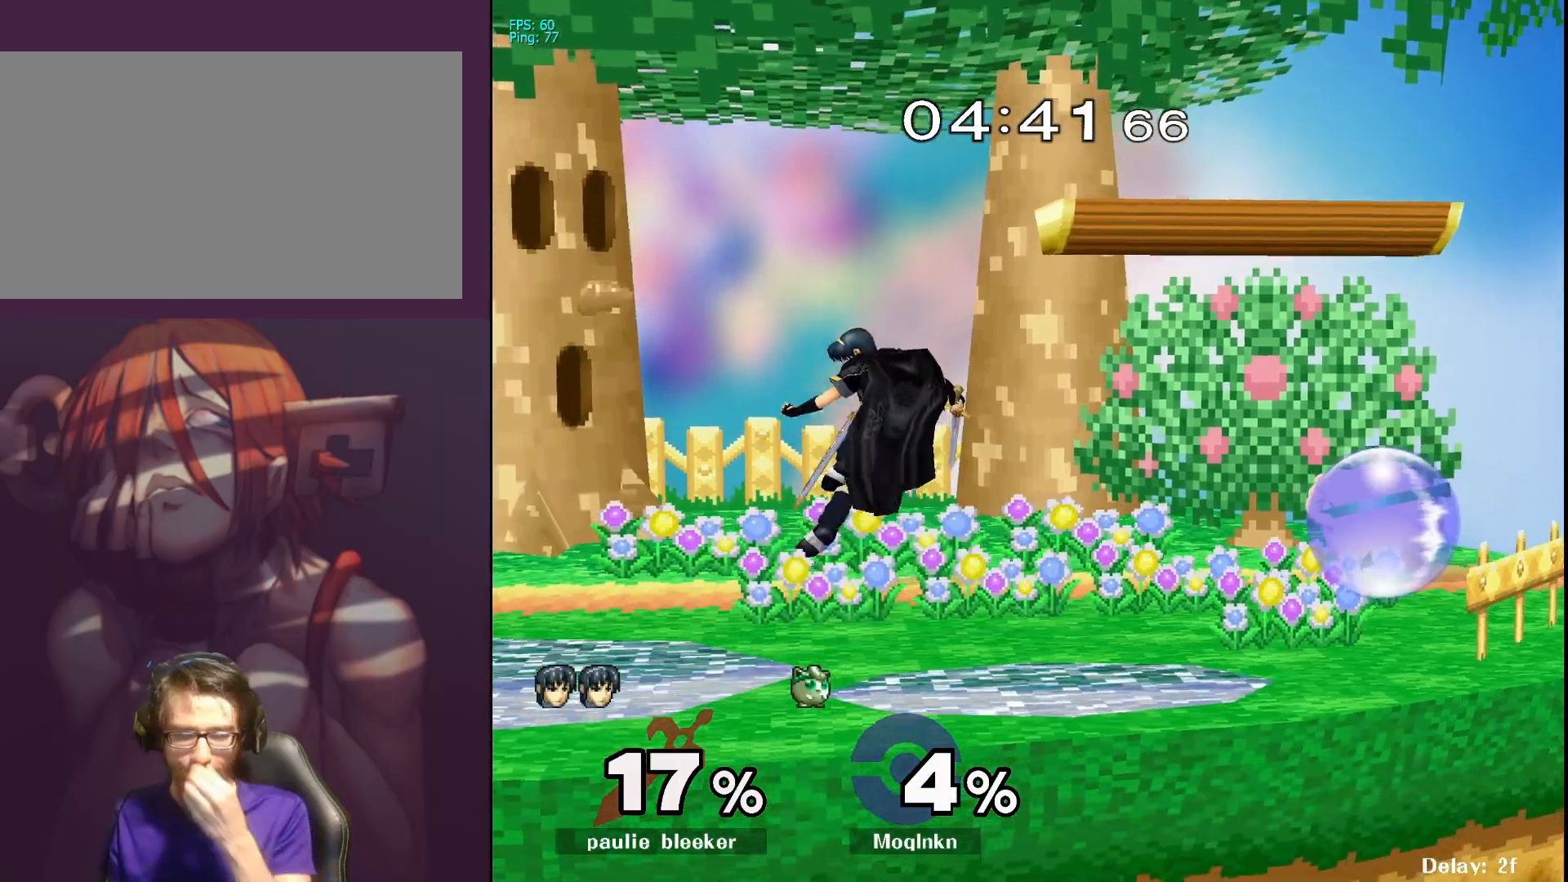
{"buttons": ["L1"], "left_stick": "center", "right_stick": "center", "events": []}
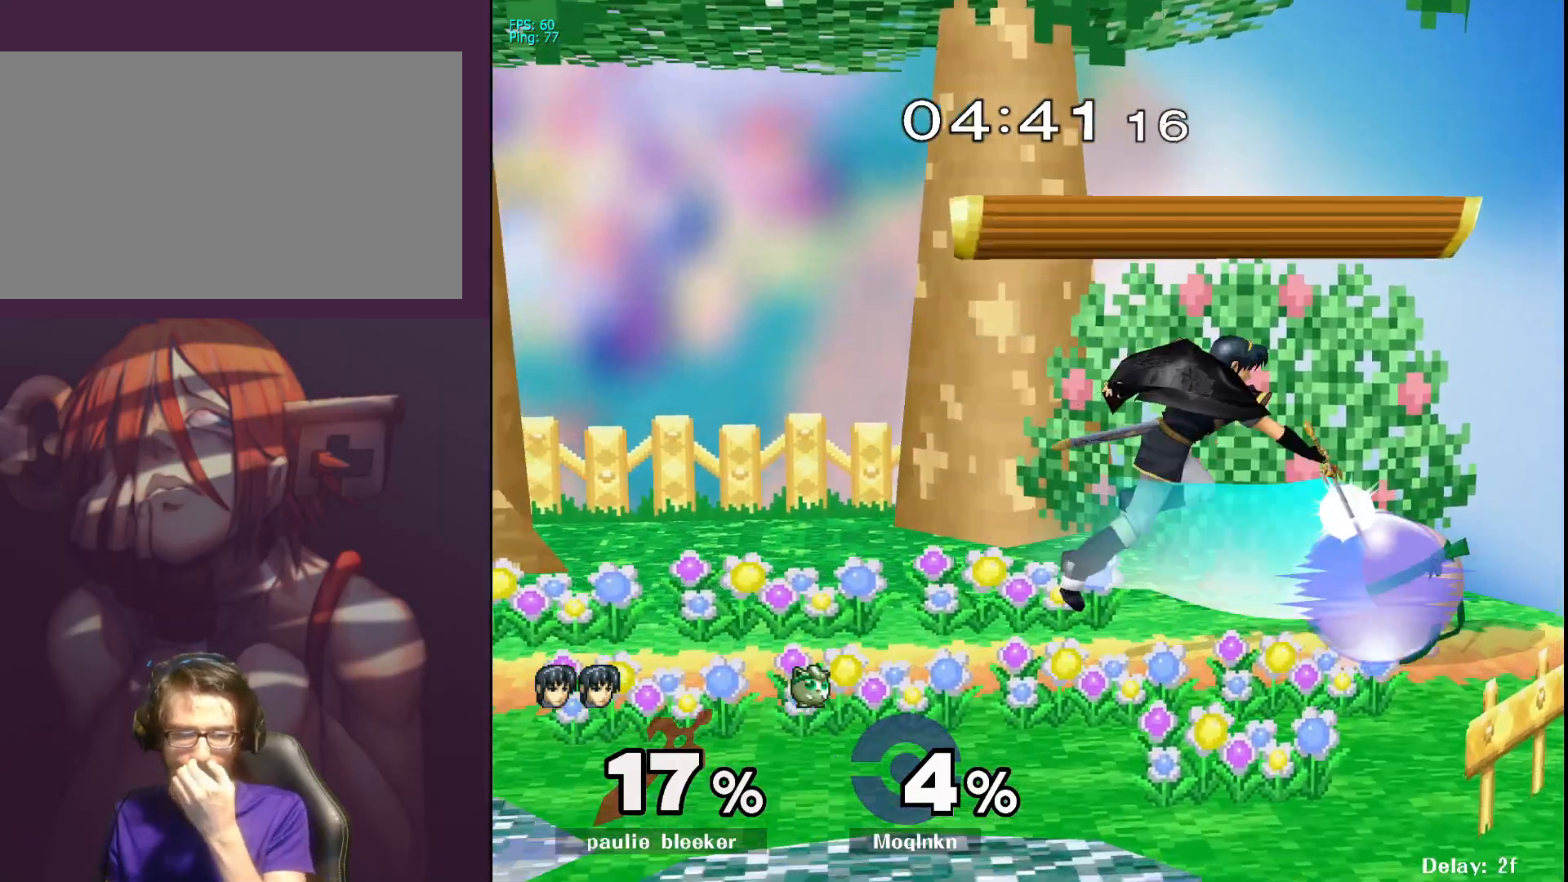
{"buttons": ["L1"], "left_stick": "center", "right_stick": "center", "events": []}
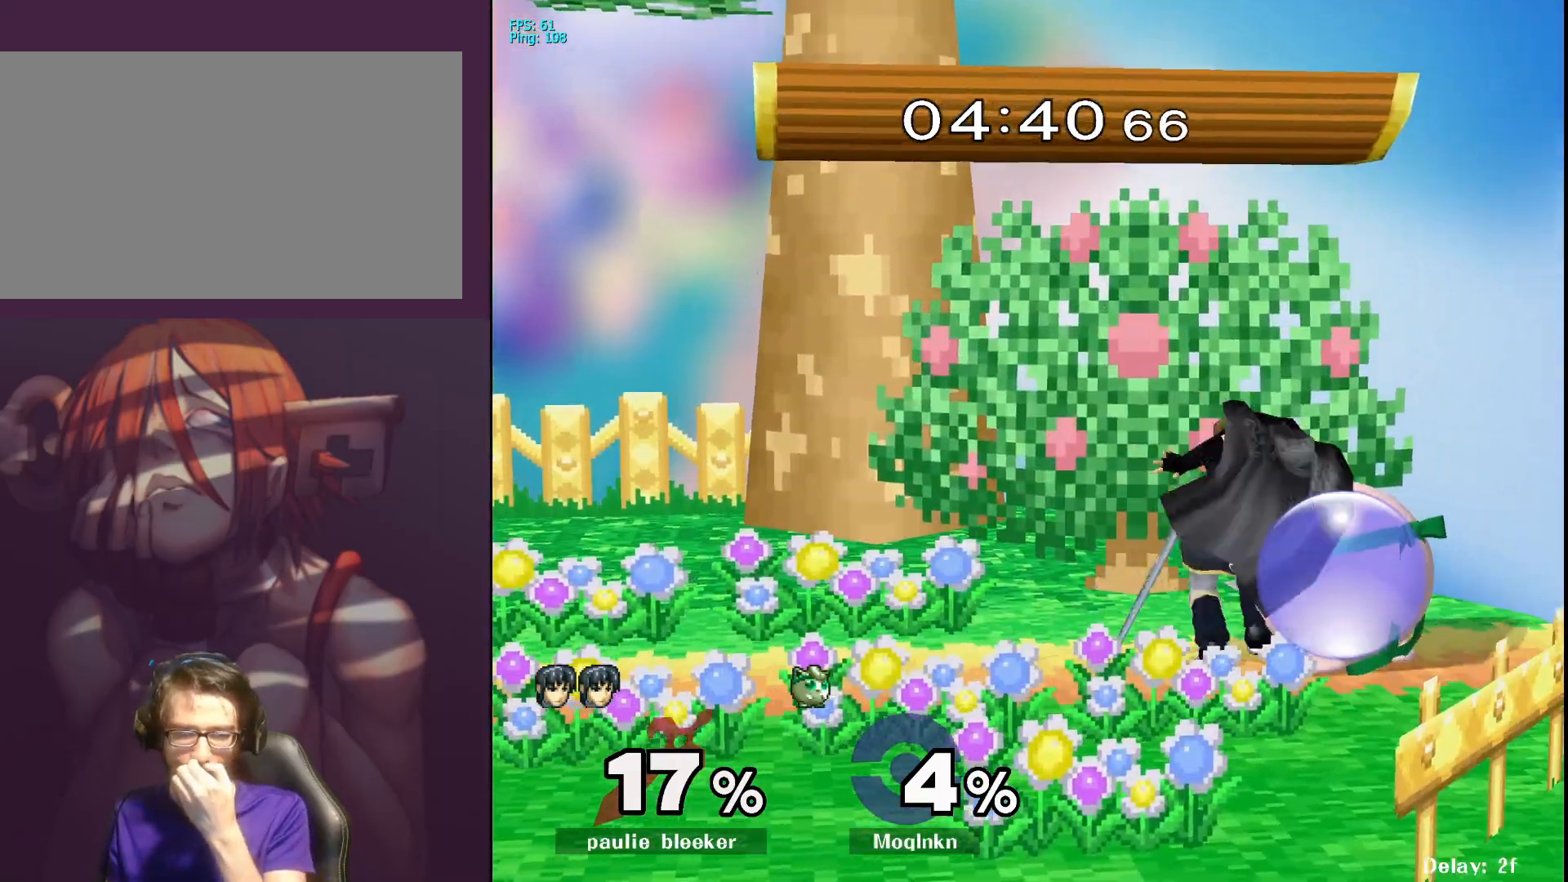
{"buttons": ["L1"], "left_stick": "center", "right_stick": "center", "events": []}
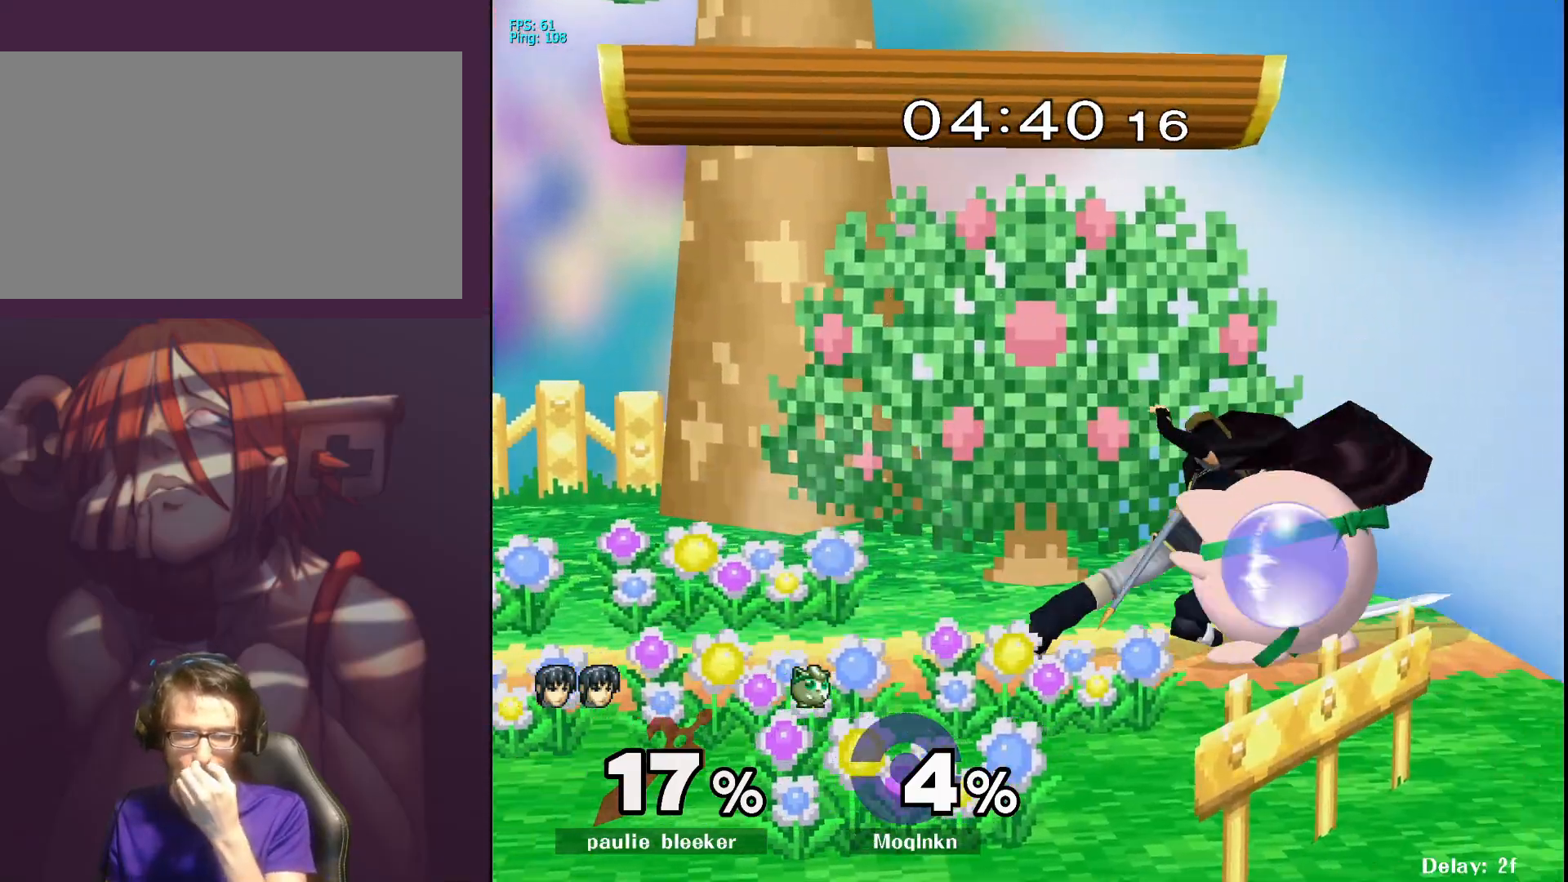
{"buttons": ["A", "X", "L1"], "left_stick": "center", "right_stick": "center", "events": [[467, "X", "down"], [483, "A", "down"]]}
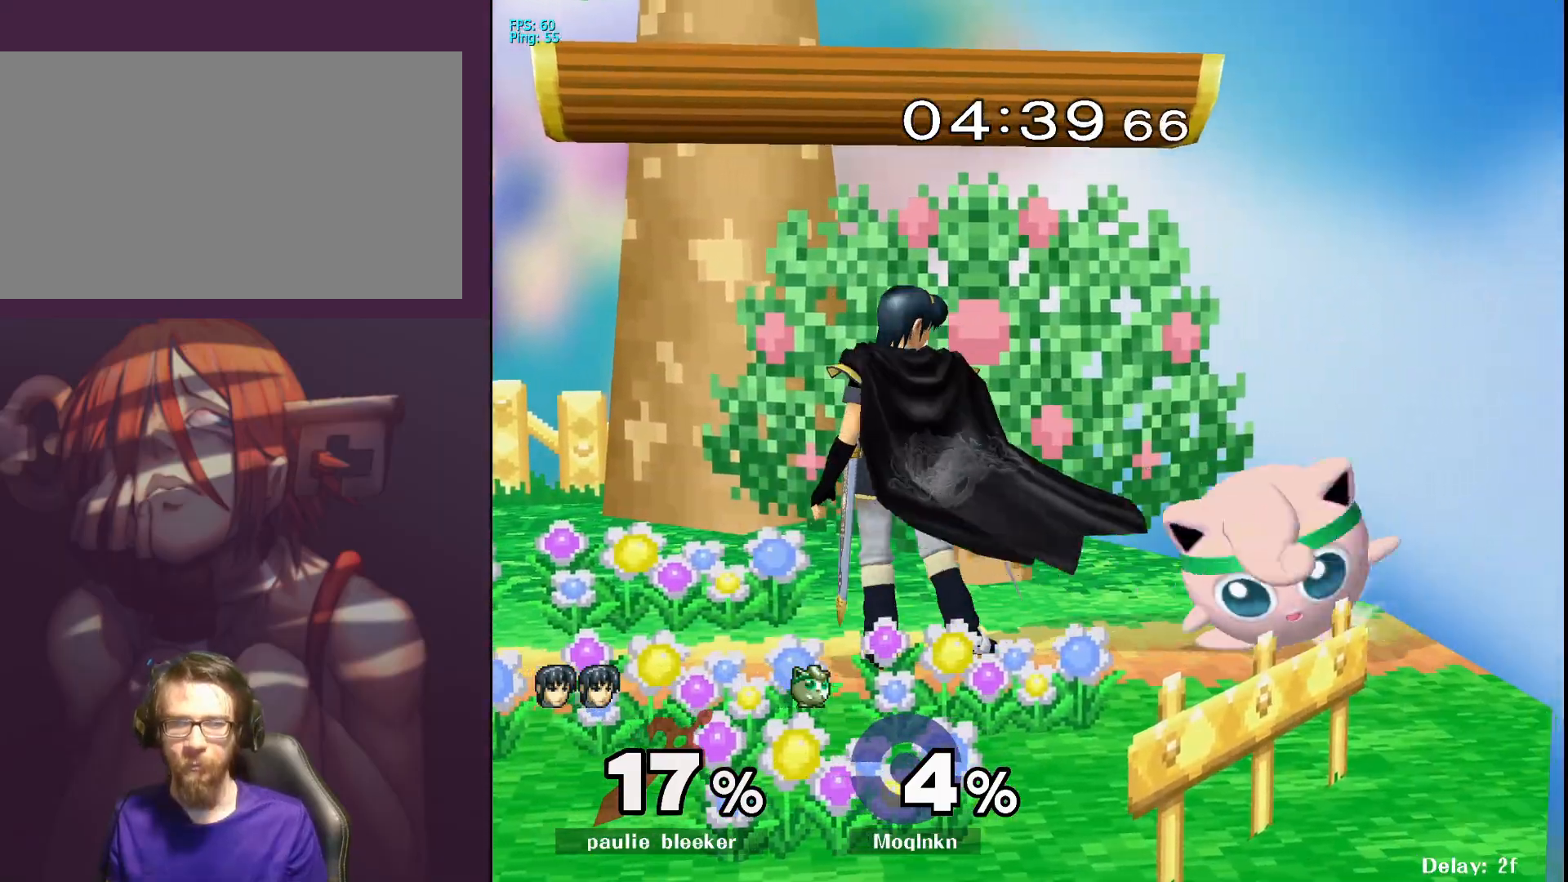
{"buttons": ["L1"], "left_stick": "center", "right_stick": "center", "events": [[17, "left_stick", "up-left"], [33, "A", "up"], [33, "X", "up"], [300, "left_stick", "left"], [483, "left_stick", "center"]]}
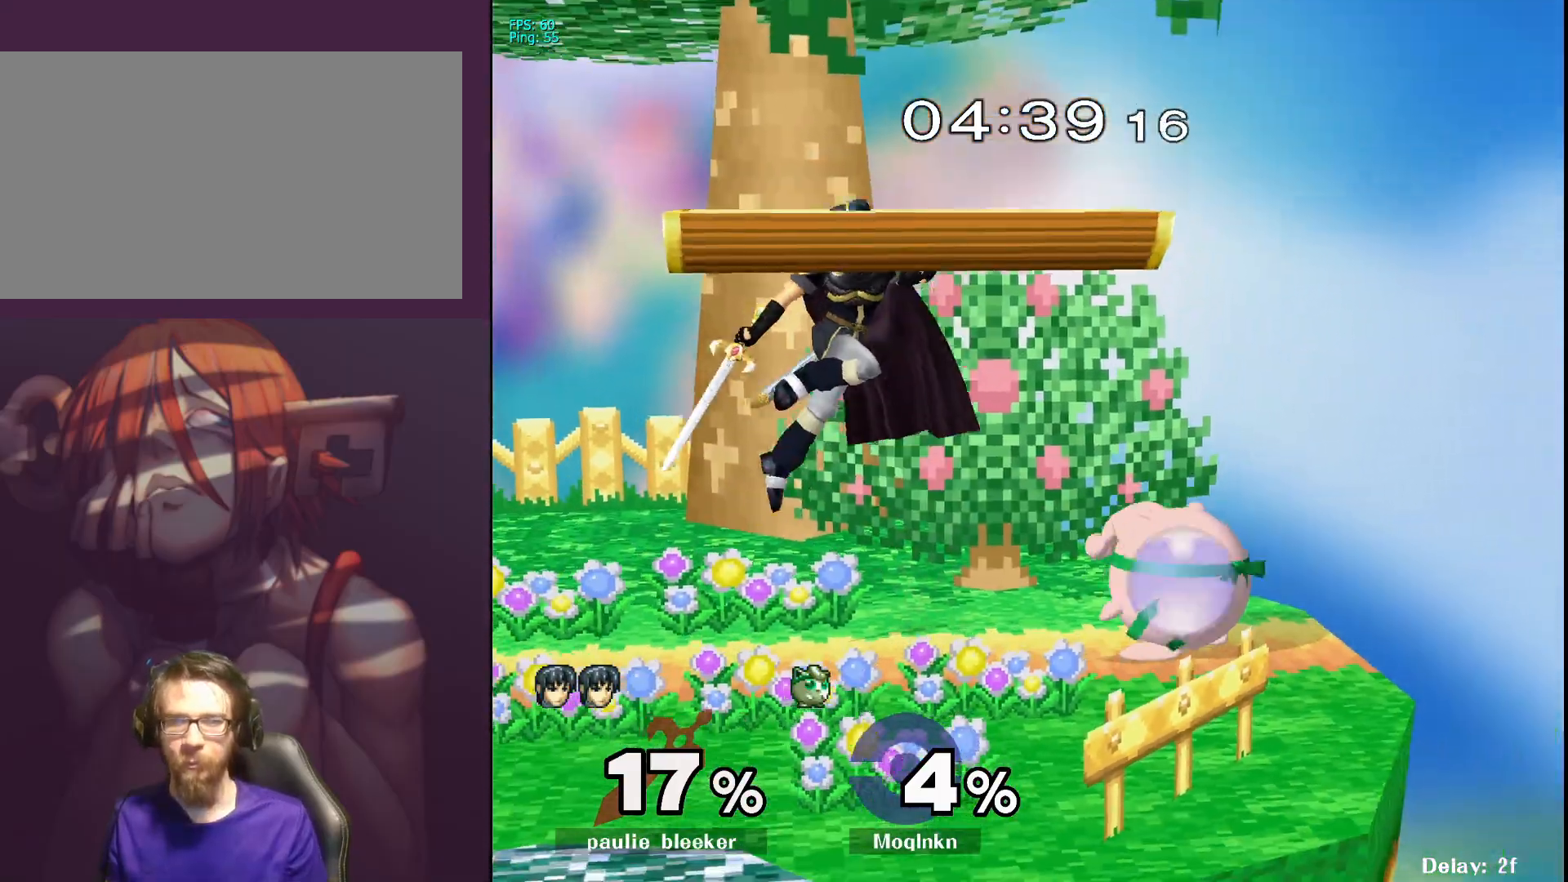
{"buttons": [], "left_stick": "left", "right_stick": "center", "events": [[167, "Y", "down"], [233, "Y", "up"], [350, "left_stick", "left"], [367, "L1", "up"], [383, "right_stick", "down"], [450, "right_stick", "center"]]}
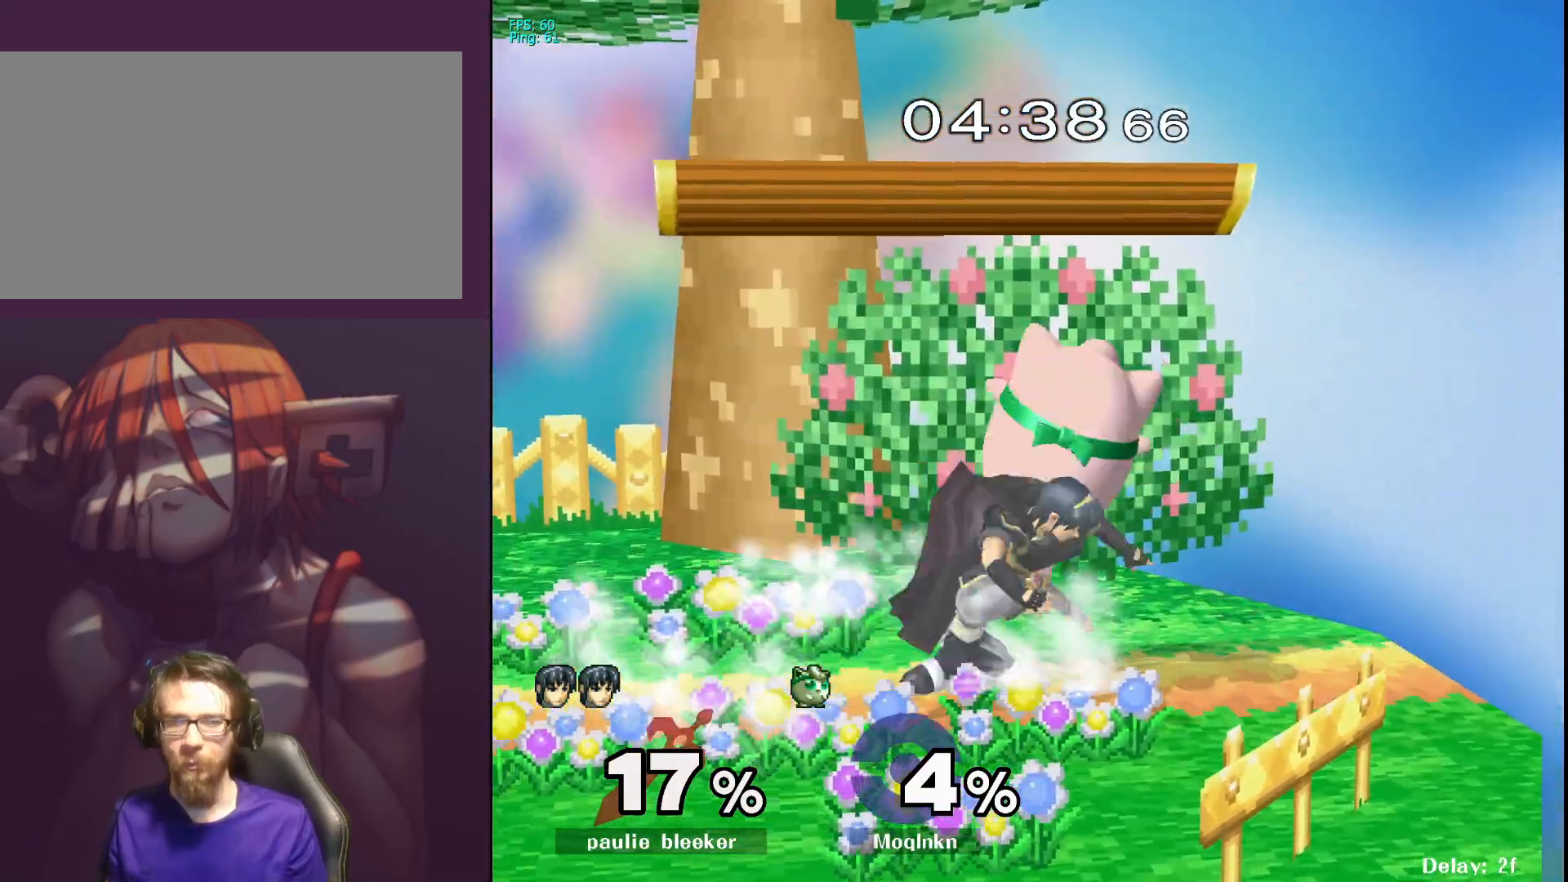
{"buttons": ["L1"], "left_stick": "center", "right_stick": "center", "events": [[317, "left_stick", "right"], [400, "left_stick", "center"], [500, "L1", "down"]]}
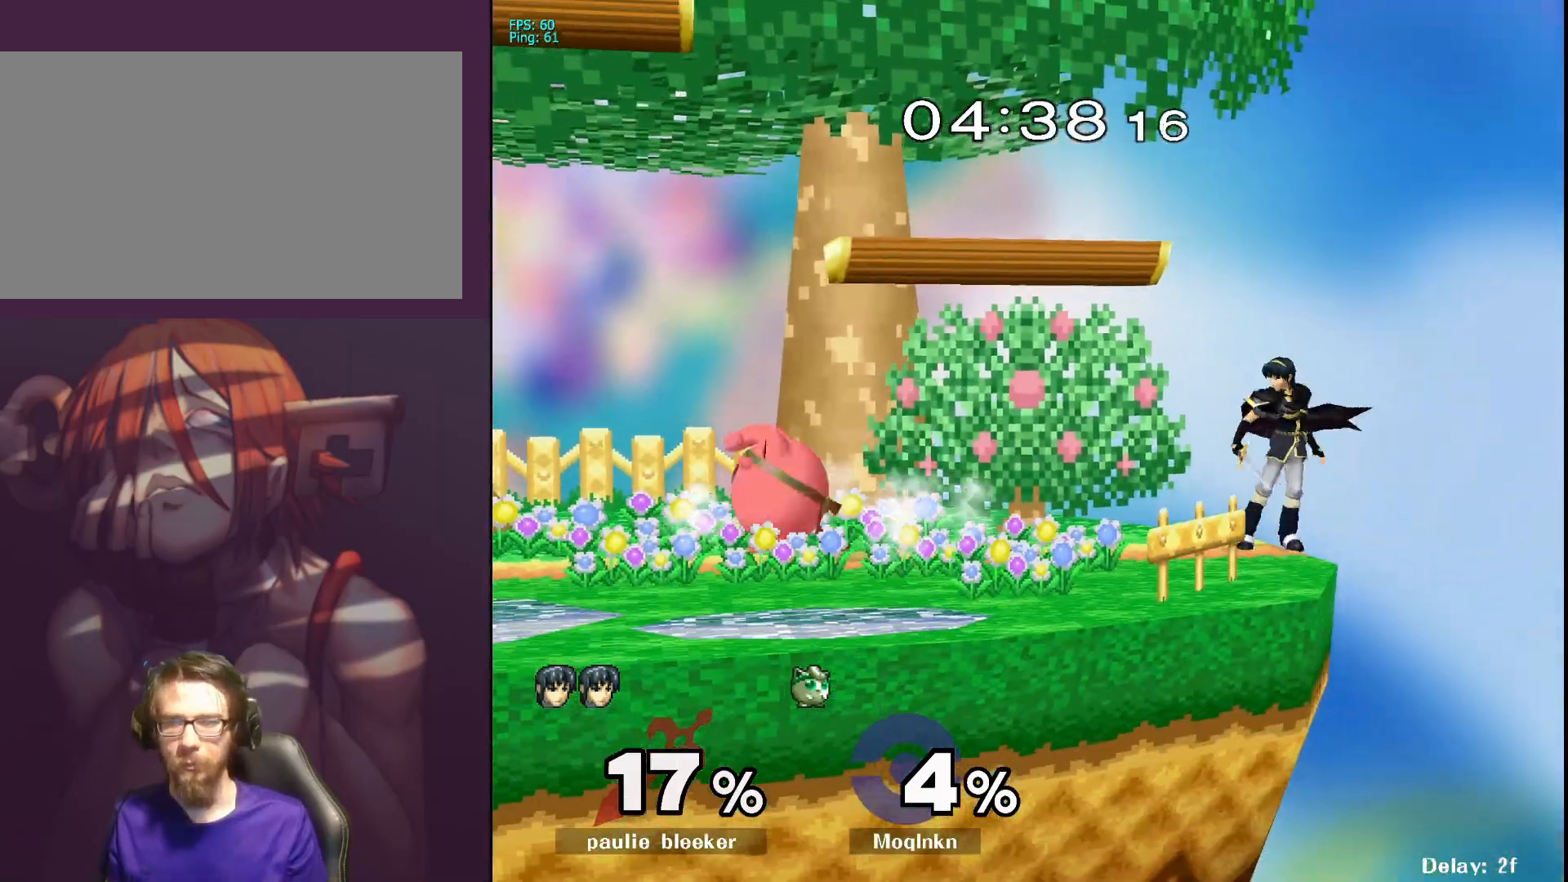
{"buttons": [], "left_stick": "center", "right_stick": "center", "events": [[17, "left_stick", "left"], [117, "left_stick", "center"], [167, "left_stick", "left"], [267, "left_stick", "center"], [350, "left_stick", "up-left"], [450, "left_stick", "center"], [483, "L1", "up"]]}
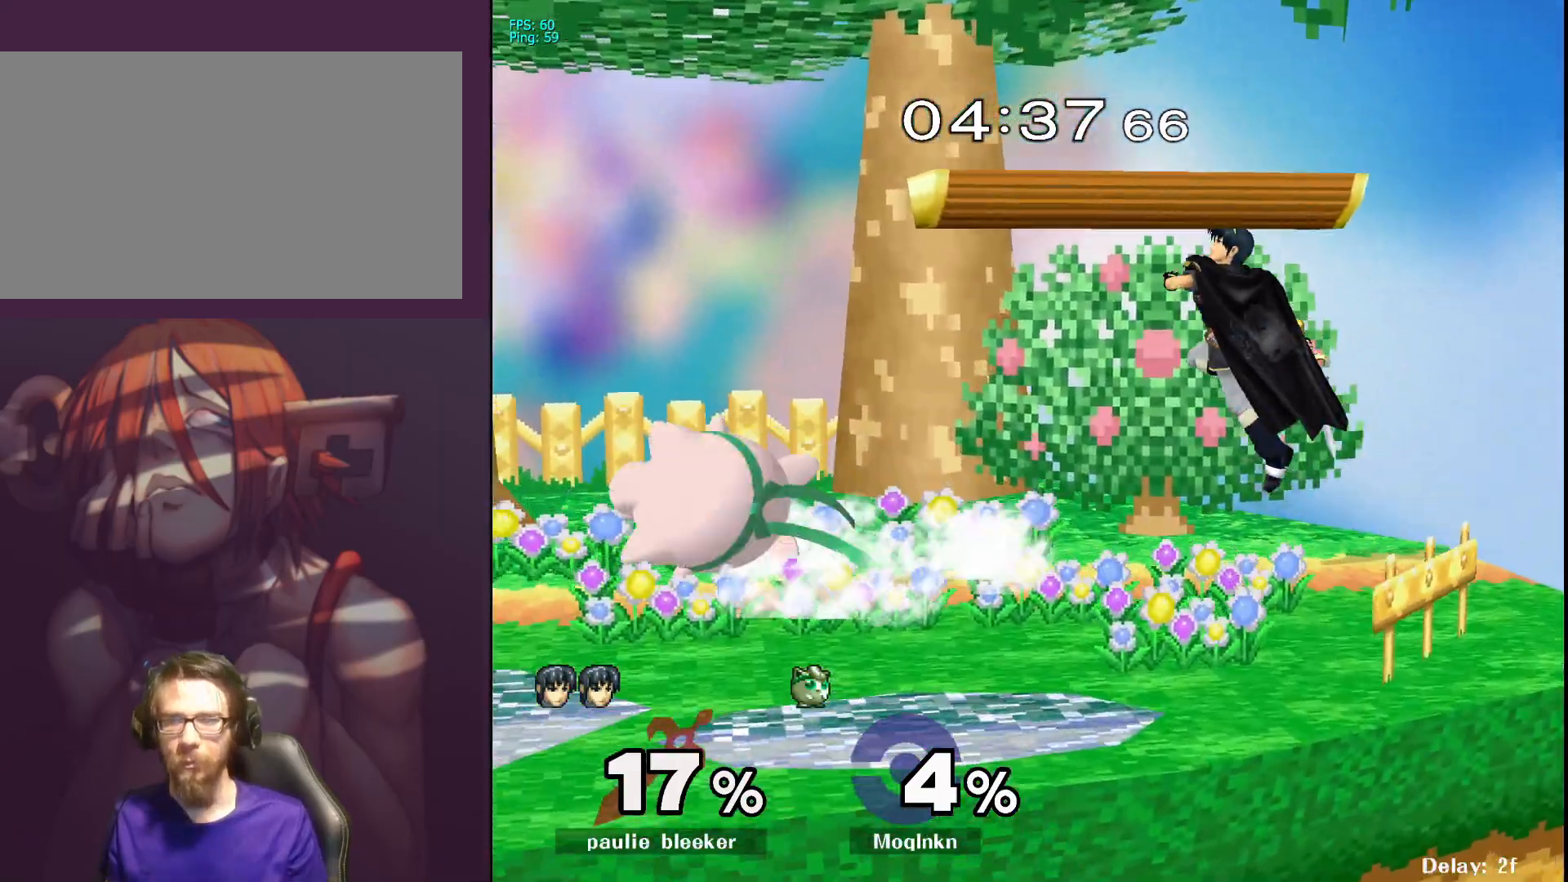
{"buttons": ["X"], "left_stick": "down-left", "right_stick": "center", "events": [[383, "left_stick", "down-left"], [467, "X", "down"]]}
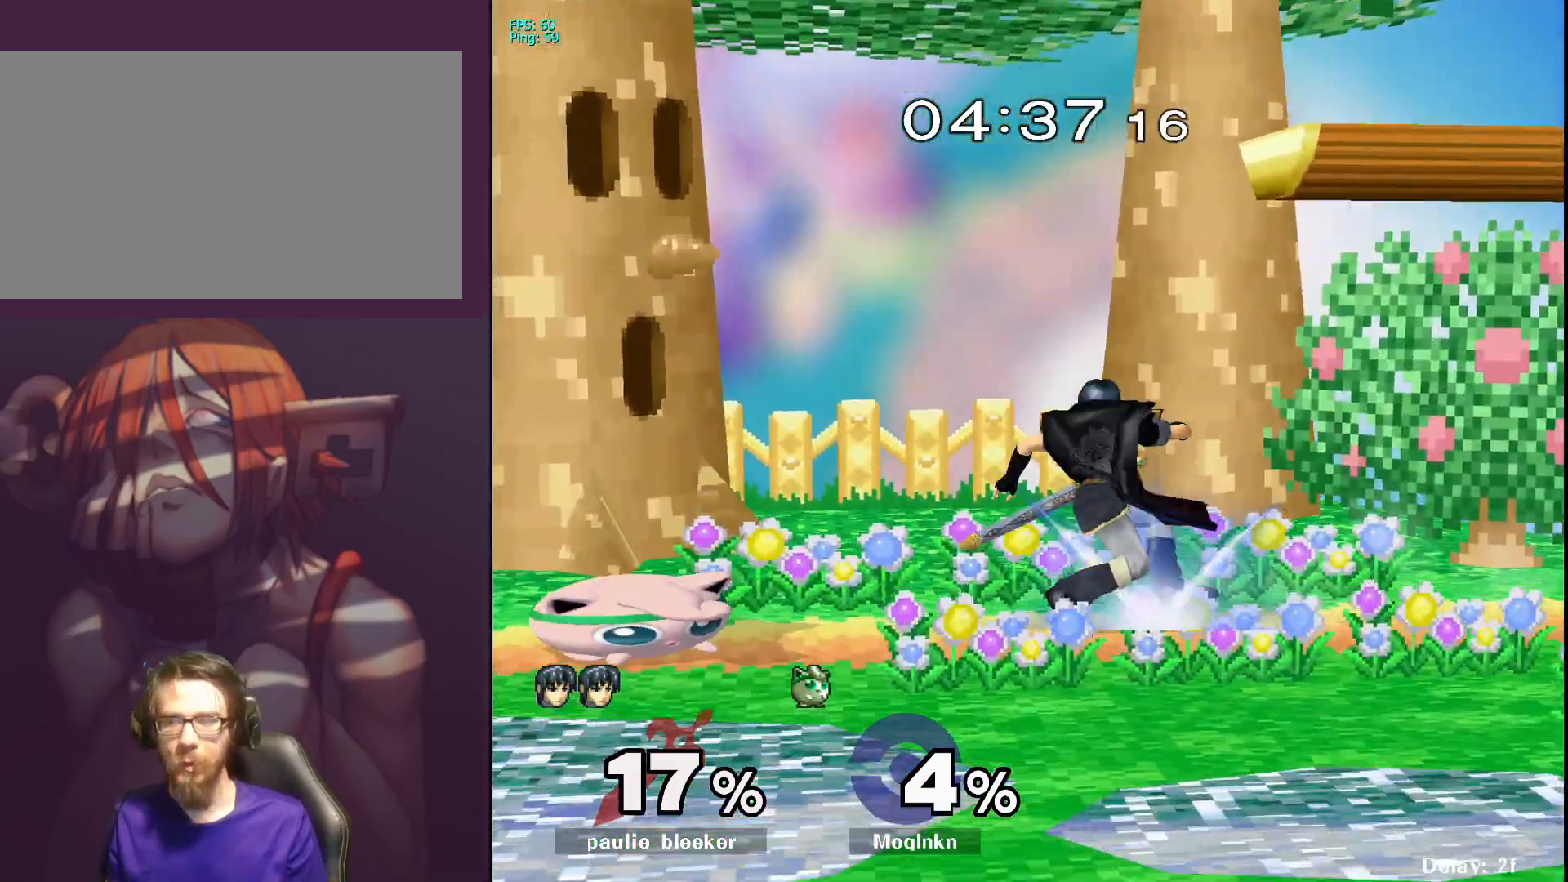
{"buttons": ["R1"], "left_stick": "down-left", "right_stick": "center", "events": [[33, "R1", "down"], [150, "X", "up"], [183, "R1", "up"], [267, "X", "down"], [333, "R1", "down"], [433, "X", "up"]]}
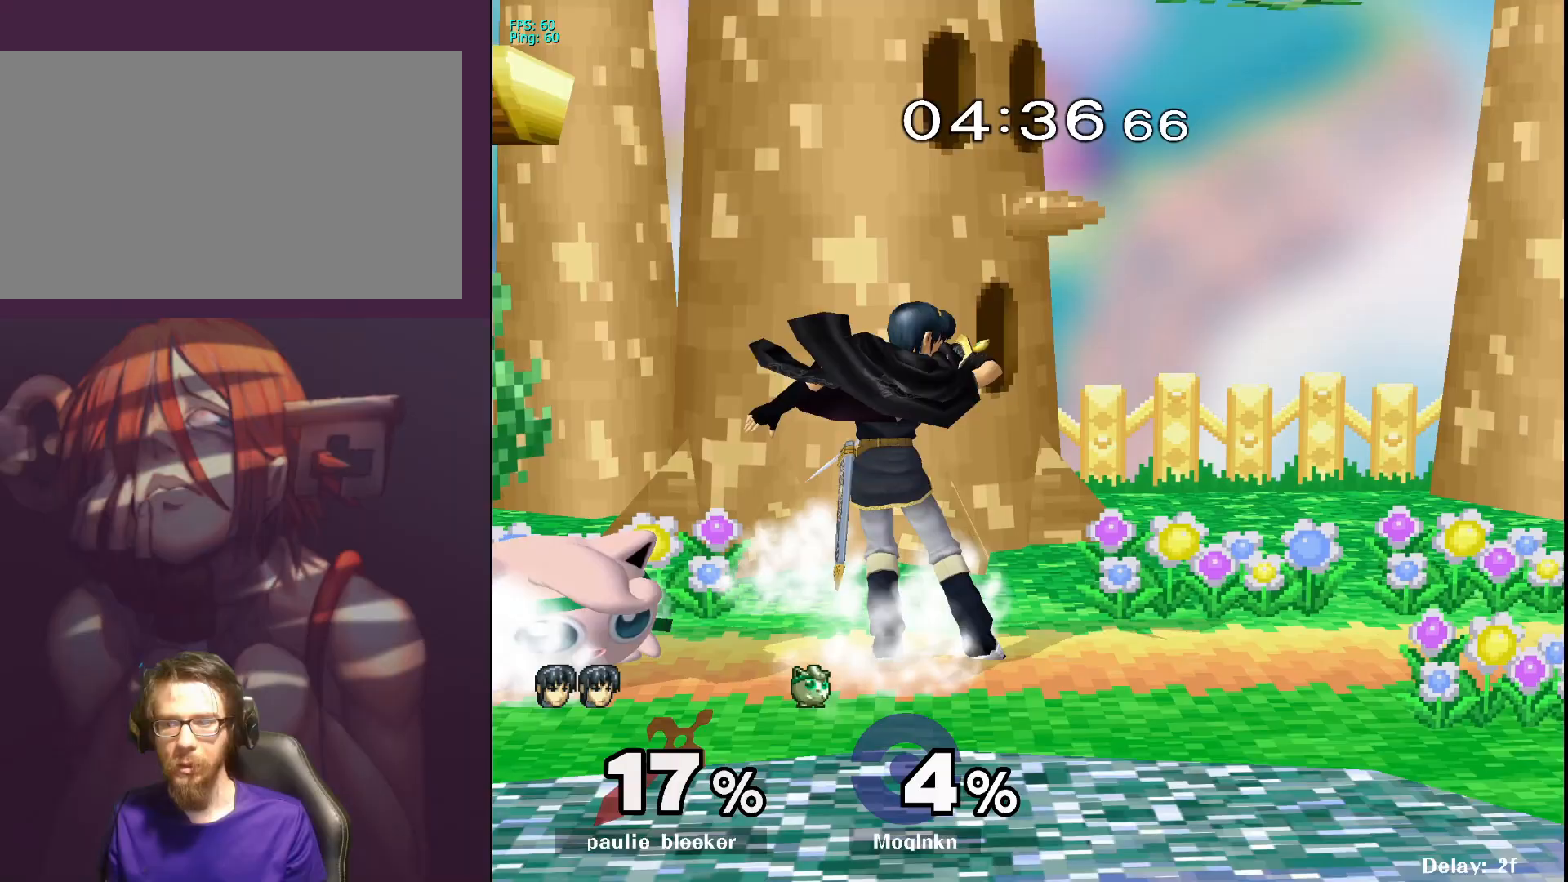
{"buttons": [], "left_stick": "right", "right_stick": "down-left", "events": [[17, "R1", "up"], [233, "left_stick", "center"], [267, "A", "down"], [317, "left_stick", "right"], [333, "A", "up"], [433, "right_stick", "down-left"]]}
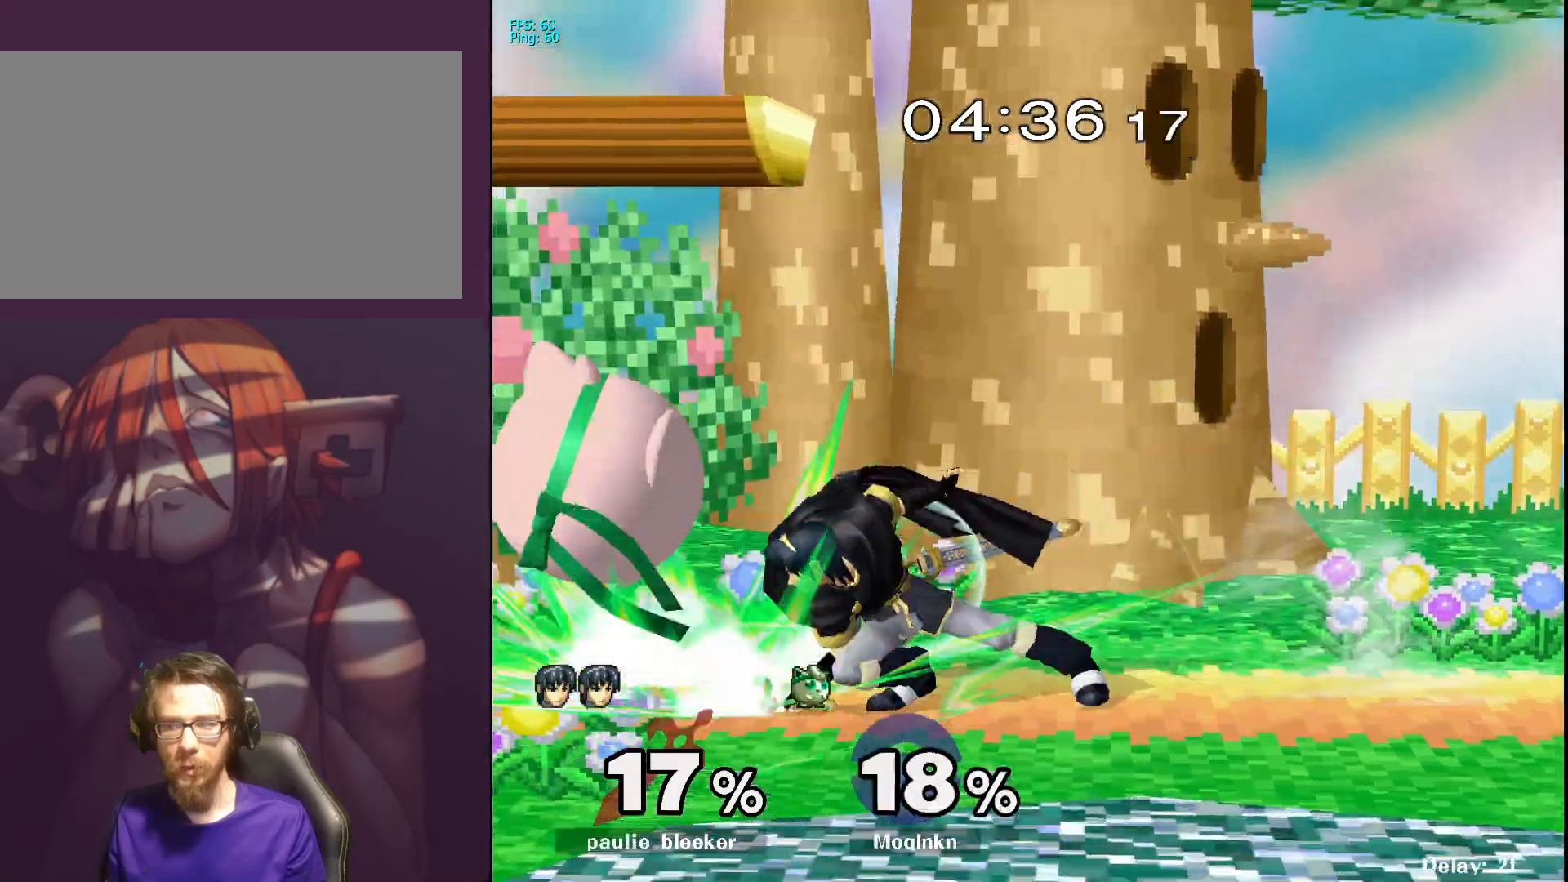
{"buttons": [], "left_stick": "center", "right_stick": "center", "events": [[33, "right_stick", "center"], [200, "left_stick", "center"]]}
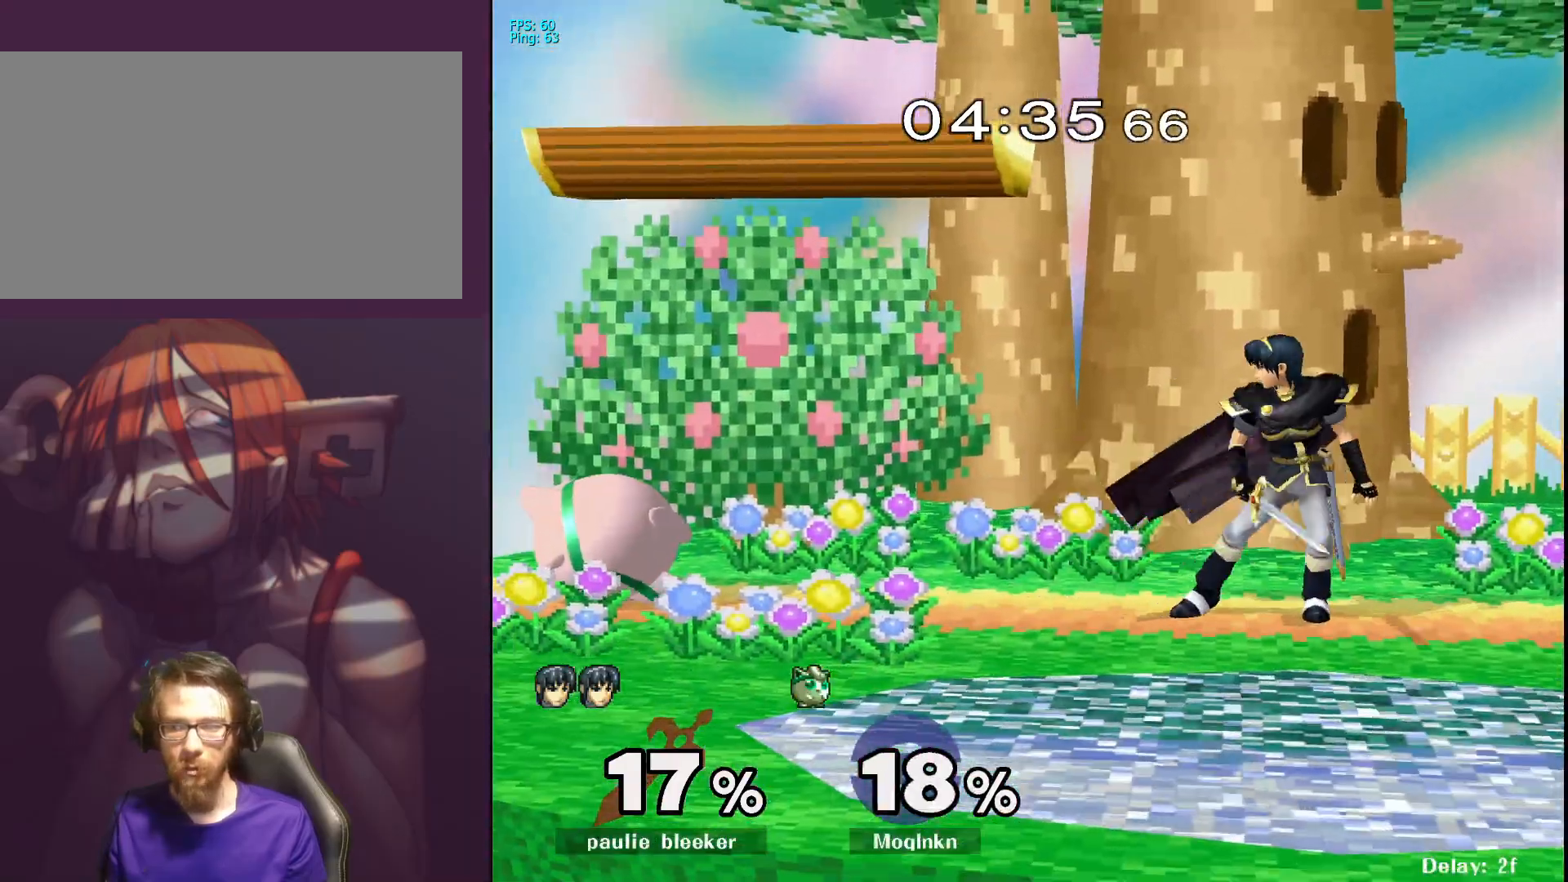
{"buttons": [], "left_stick": "center", "right_stick": "center", "events": []}
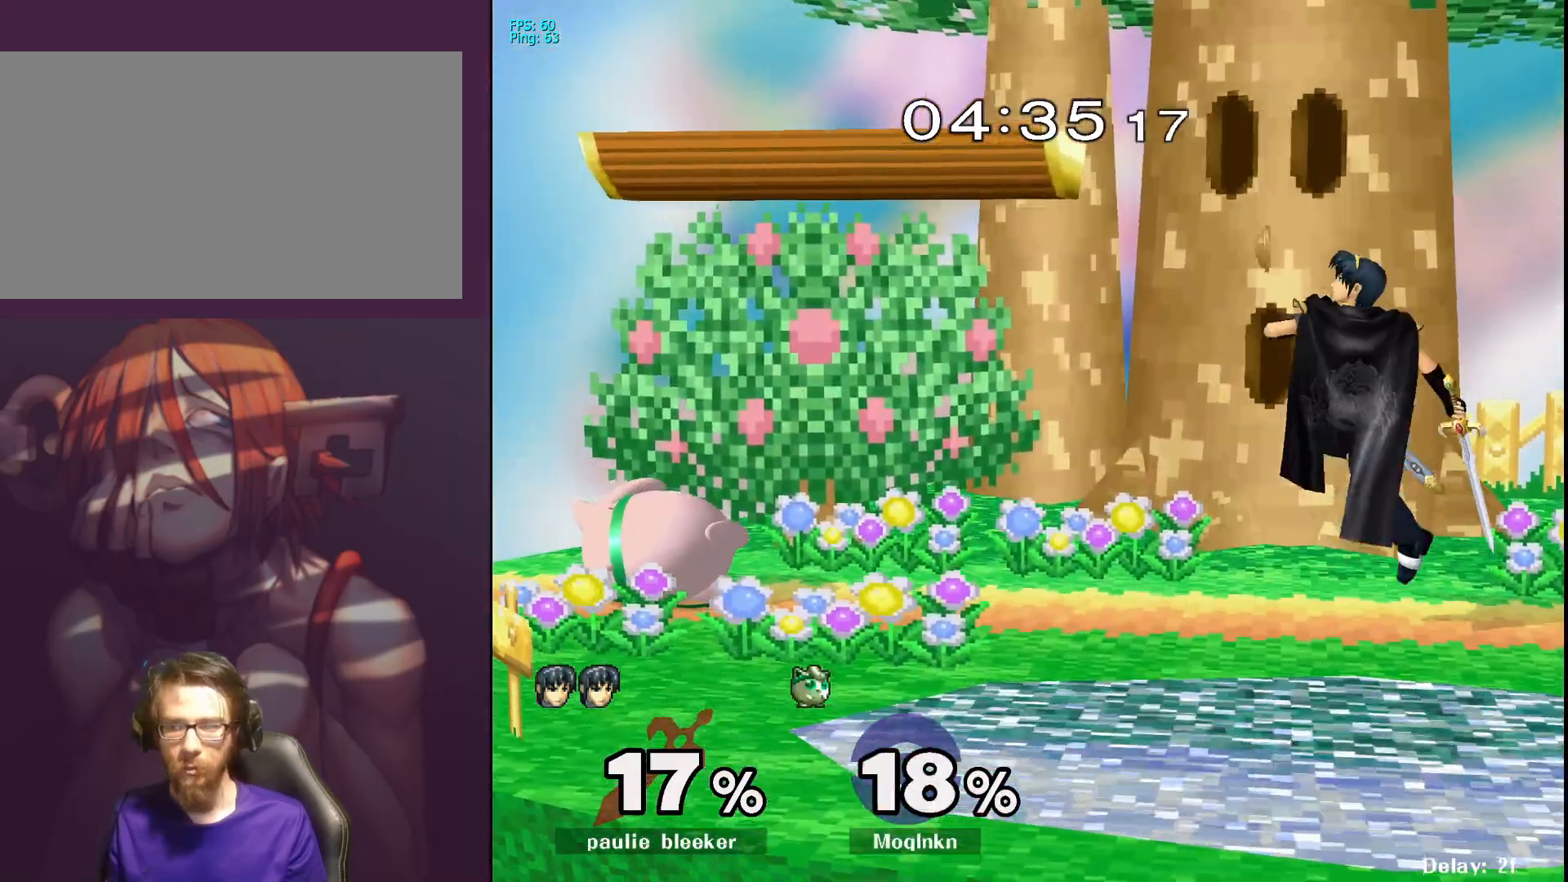
{"buttons": [], "left_stick": "center", "right_stick": "center", "events": []}
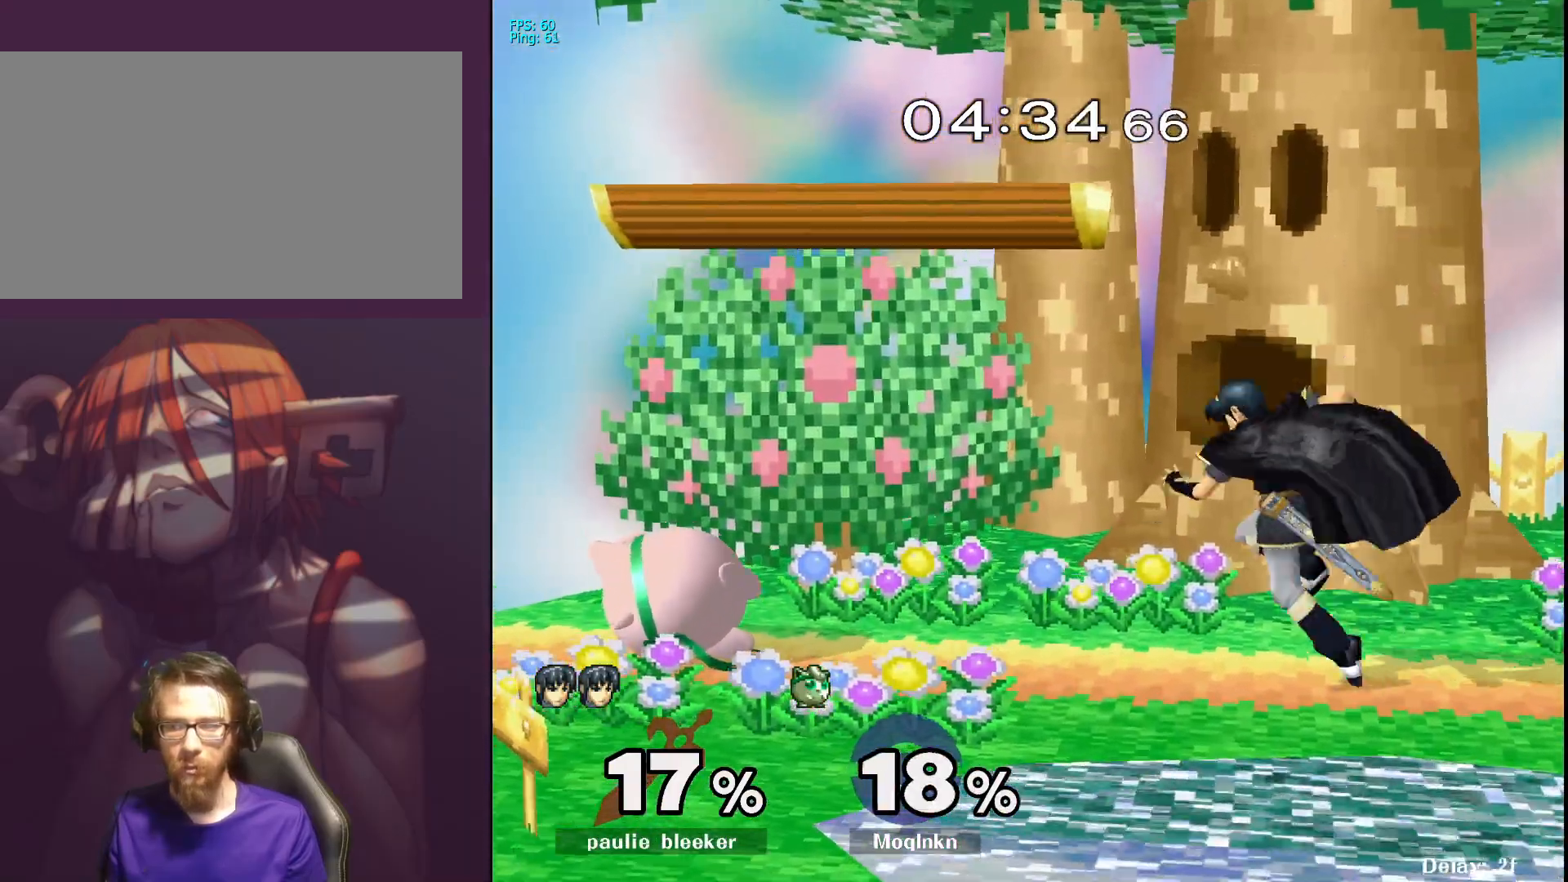
{"buttons": [], "left_stick": "center", "right_stick": "center", "events": [[117, "left_stick", "up-left"], [167, "left_stick", "center"]]}
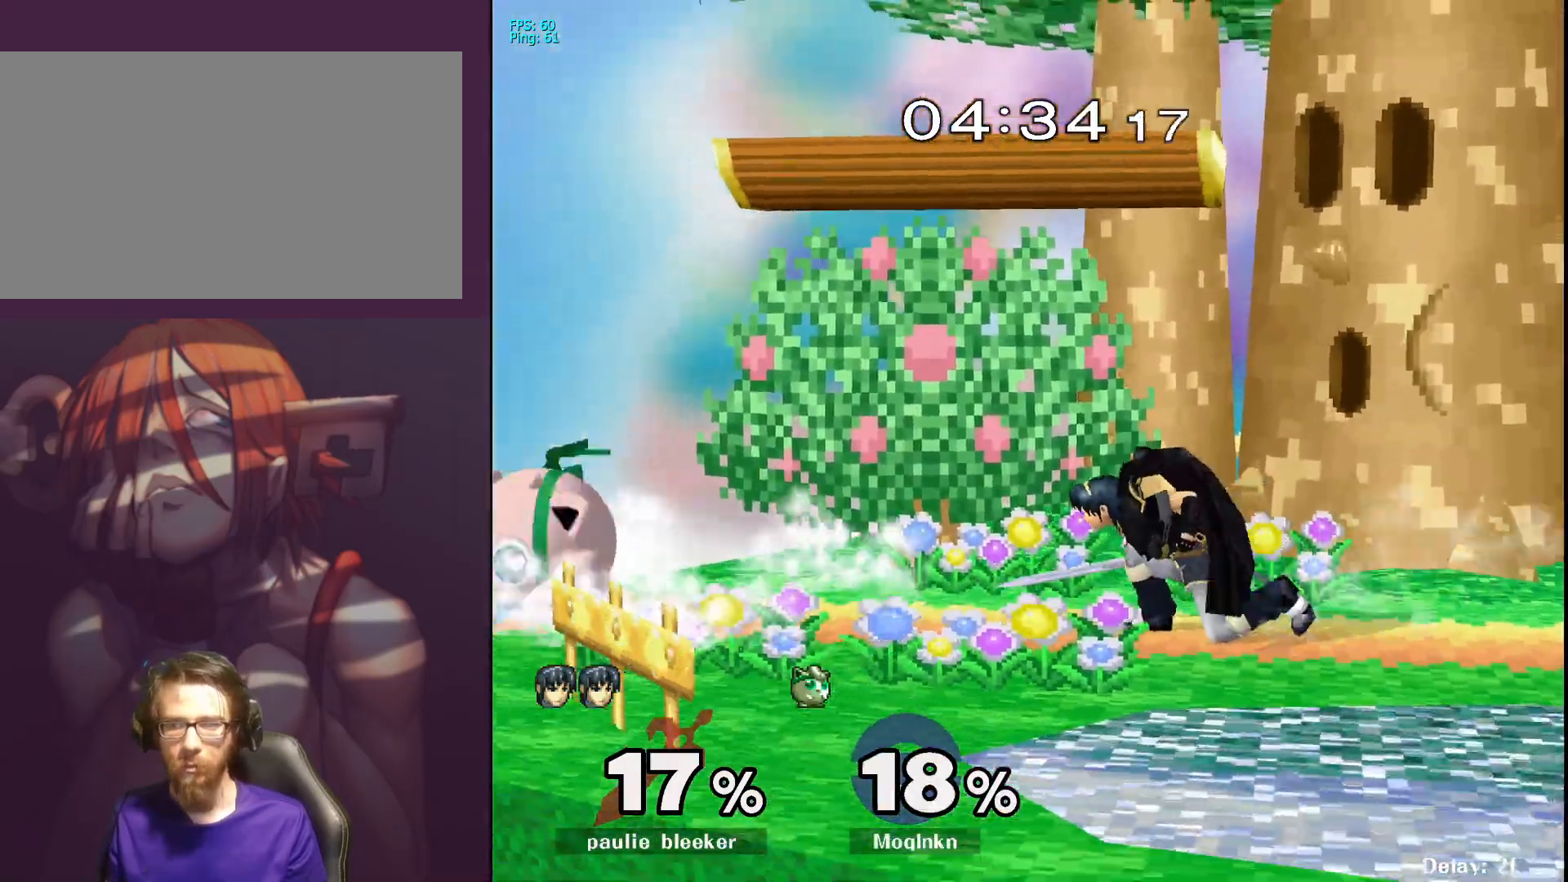
{"buttons": [], "left_stick": "right", "right_stick": "right", "events": [[300, "left_stick", "right"], [350, "Y", "down"], [383, "Y", "up"], [483, "right_stick", "right"]]}
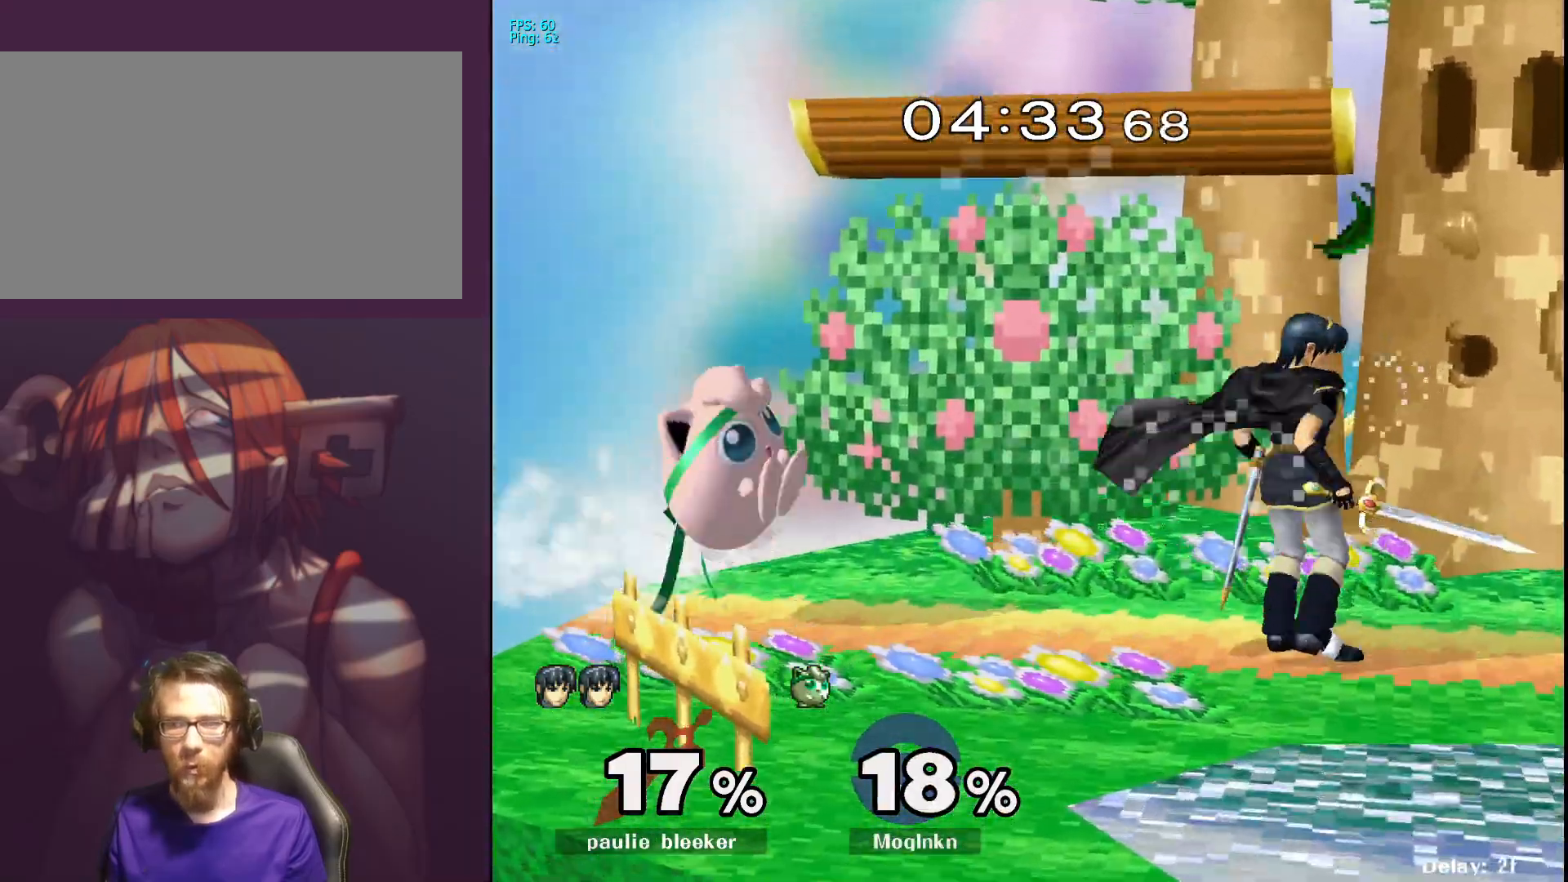
{"buttons": [], "left_stick": "left", "right_stick": "center", "events": [[83, "right_stick", "center"], [117, "left_stick", "left"]]}
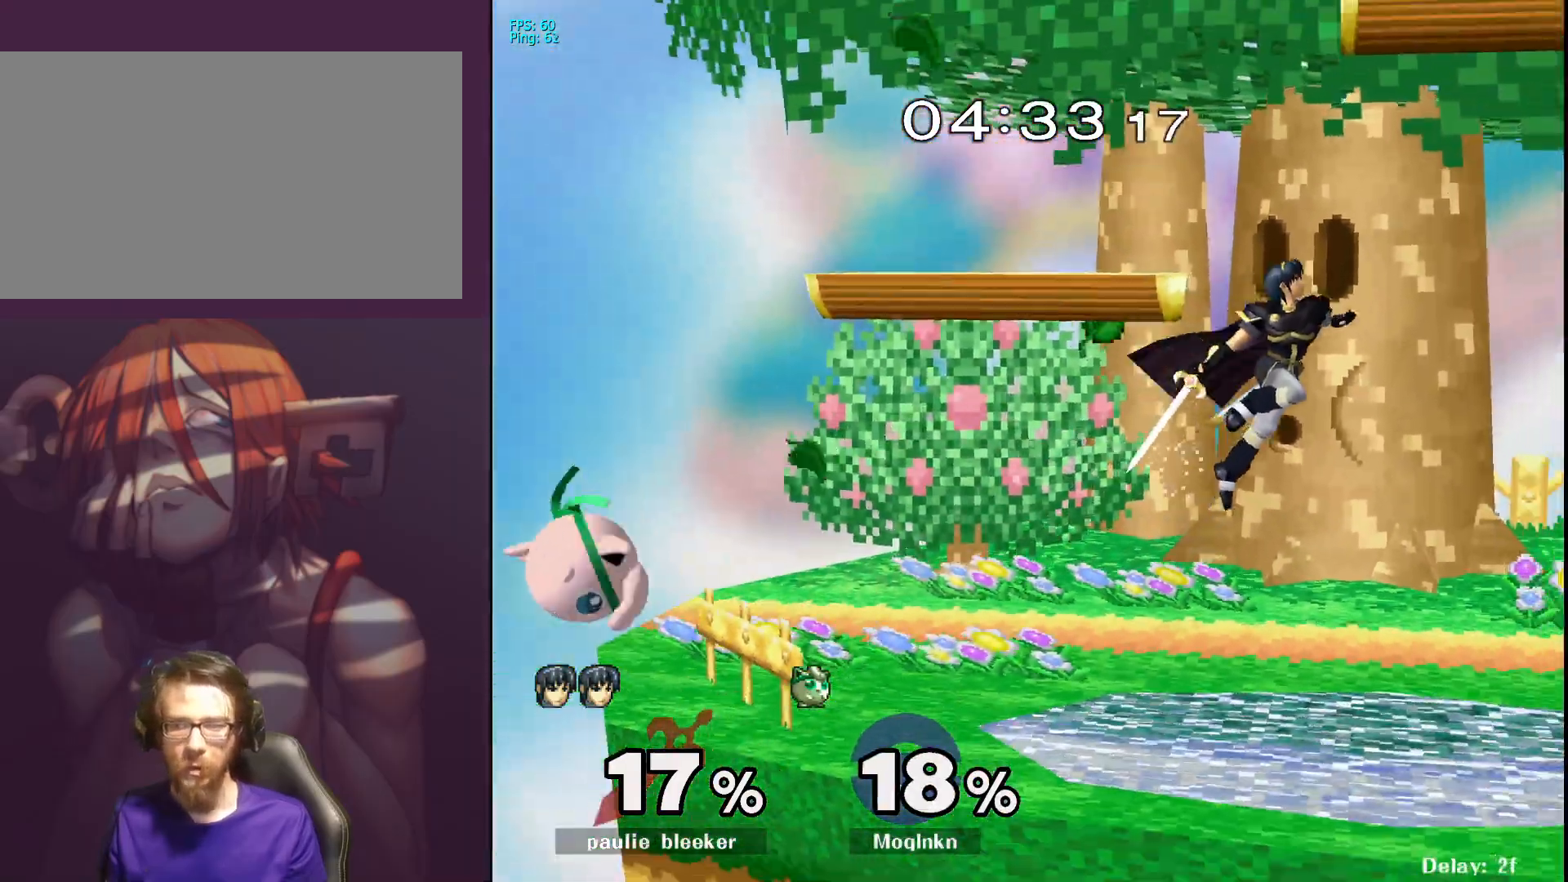
{"buttons": ["Y"], "left_stick": "right", "right_stick": "center", "events": [[33, "left_stick", "center"], [367, "left_stick", "up-left"], [417, "Y", "down"], [417, "left_stick", "right"]]}
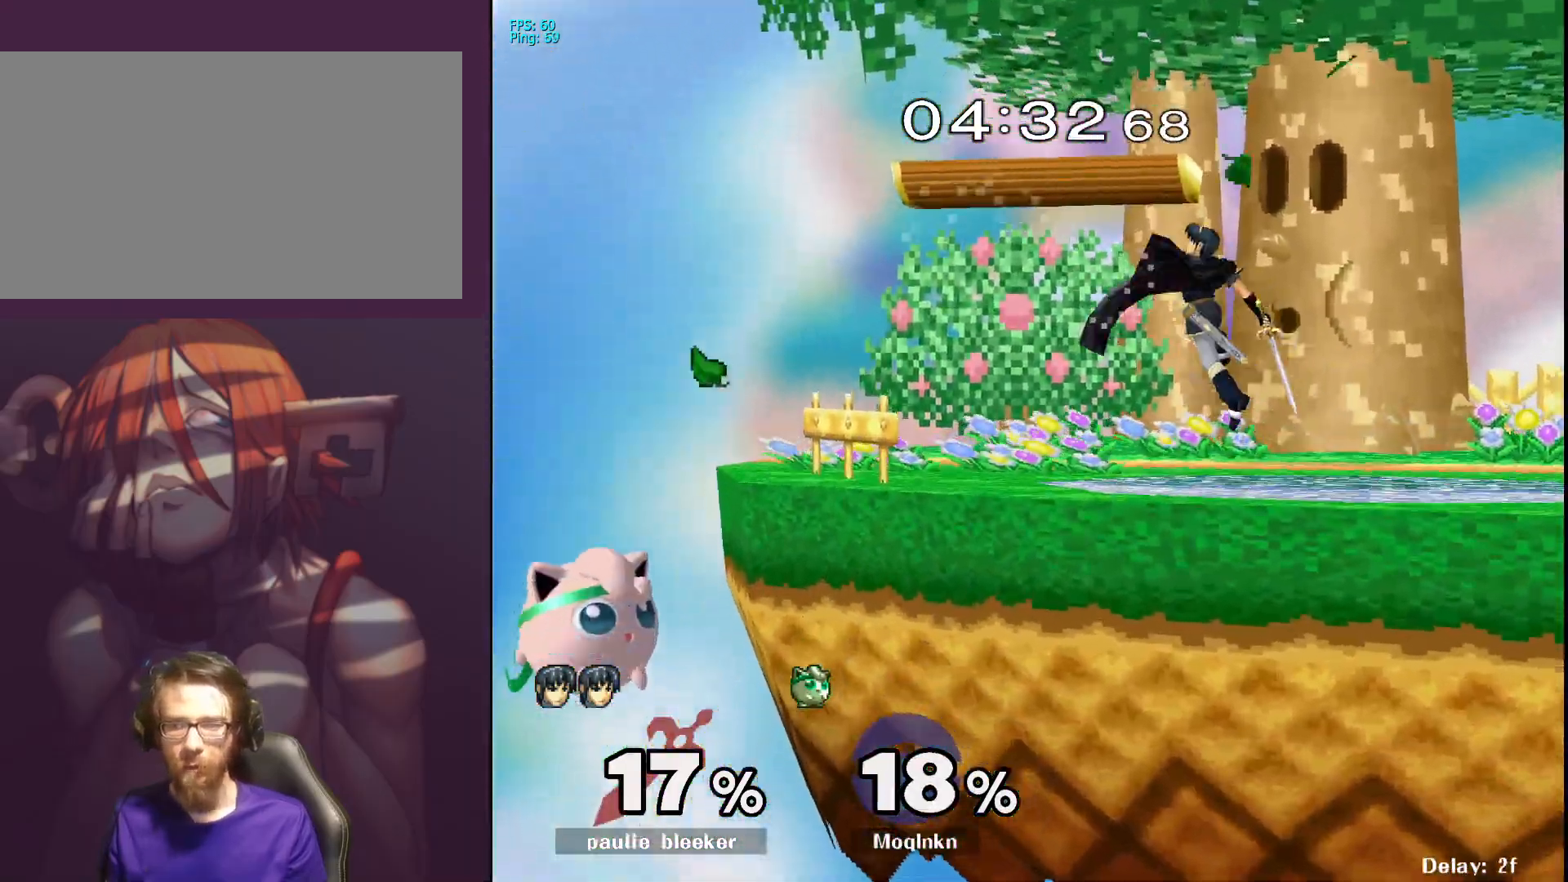
{"buttons": [], "left_stick": "left", "right_stick": "center", "events": [[200, "Y", "up"], [267, "left_stick", "center"], [450, "left_stick", "left"]]}
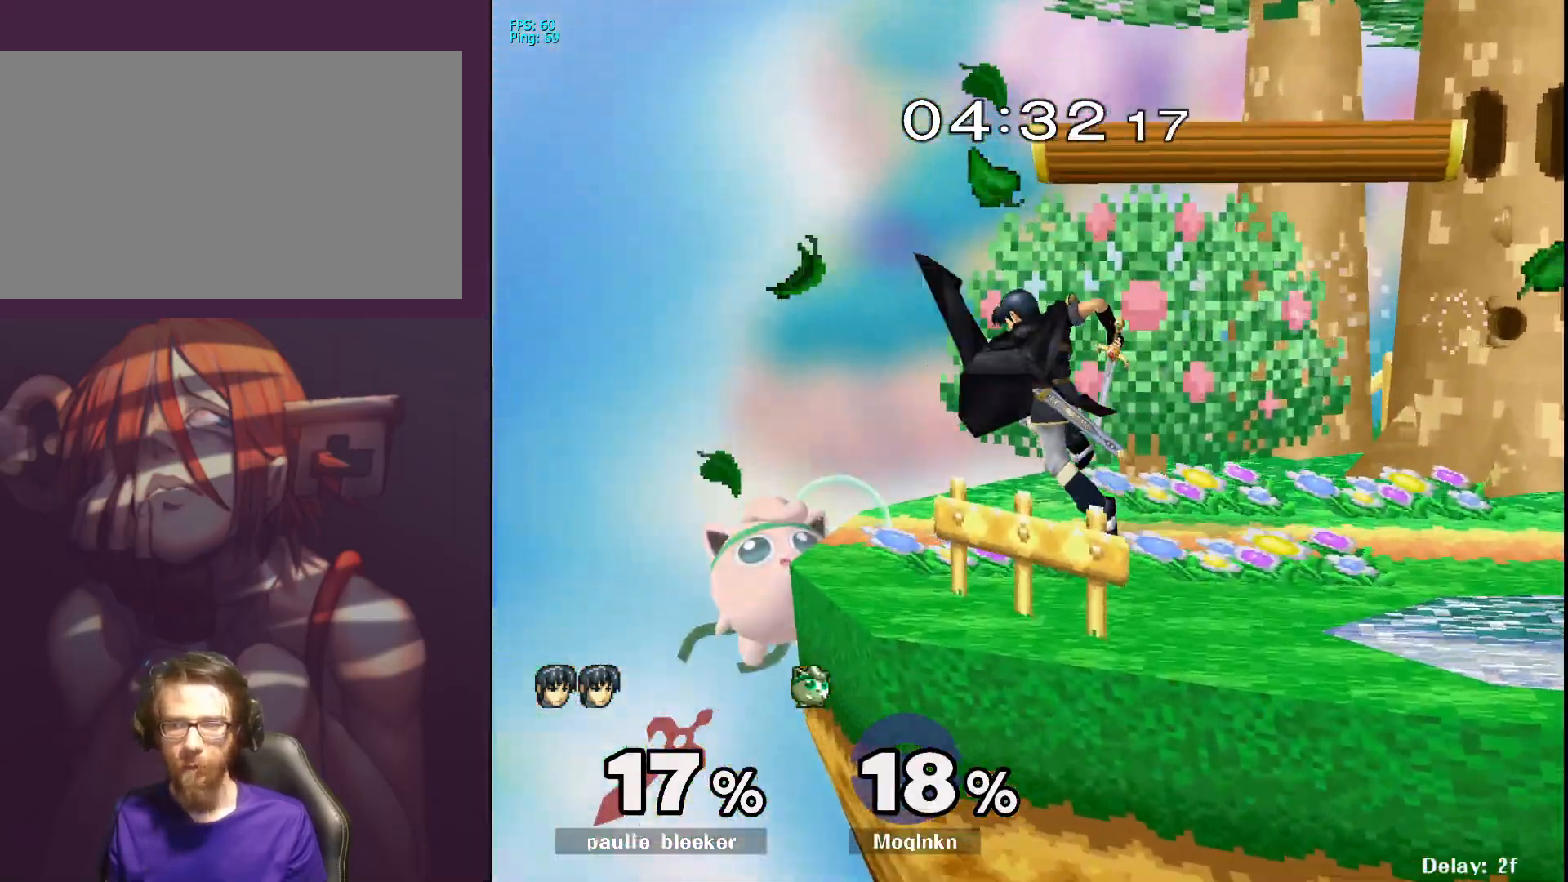
{"buttons": [], "left_stick": "right", "right_stick": "center", "events": [[50, "left_stick", "right"], [100, "Y", "down"], [233, "Y", "up"], [267, "A", "down"], [267, "X", "down"], [350, "A", "up"], [350, "X", "up"]]}